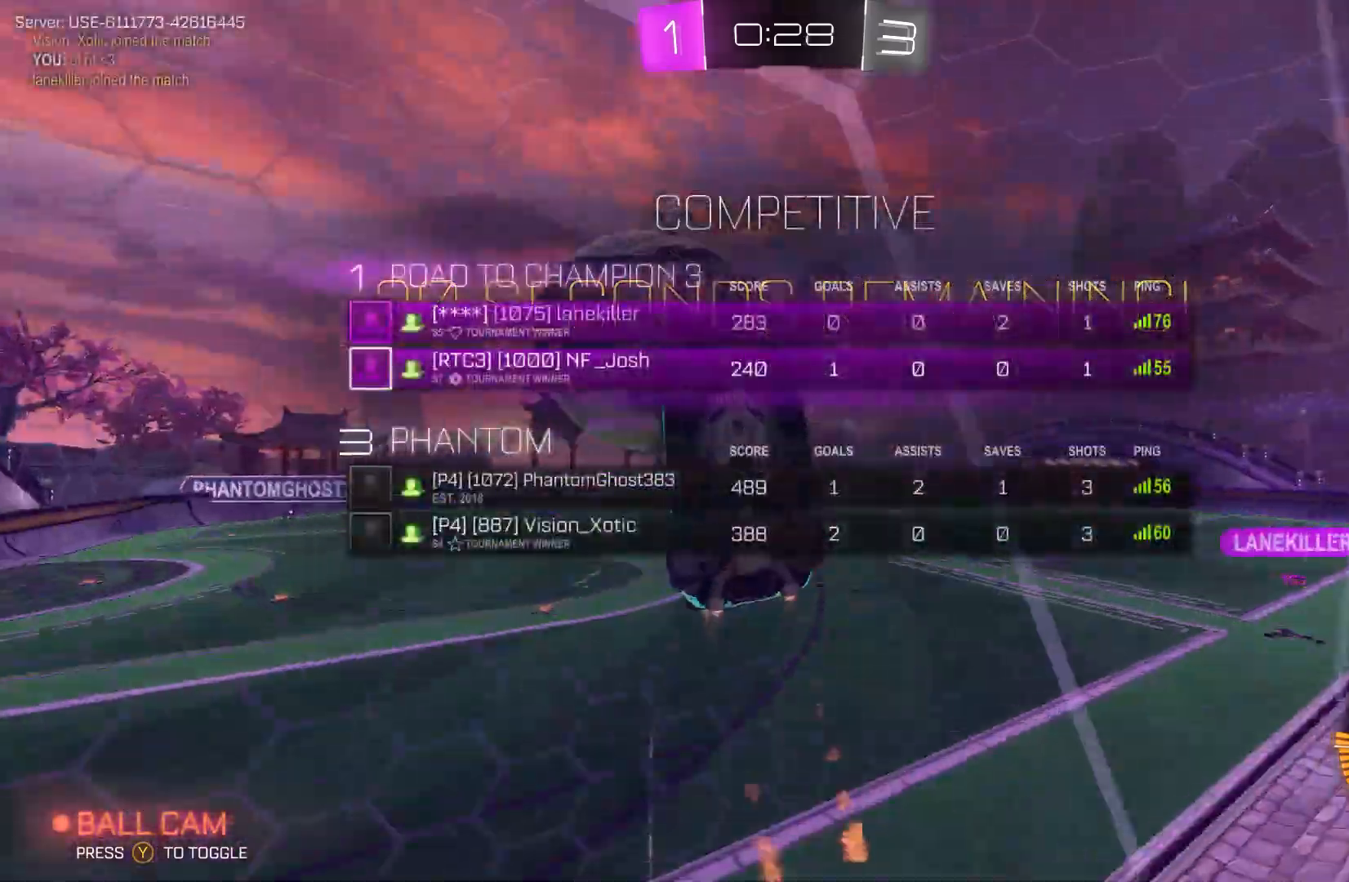
Gameplay with a controller (Xbox layout); each line is a JSON object with the inputs held at the frame after it. "events" lists button and stick changes between this image and that frame as [ms after this image, input, new state], when the widget could be followed in between. Not read: DPAD_DOWN DPAD_LEFT DPAD_RIGHT DPAD_UP L3 R3 SELECT START right_stick.
{"buttons": ["B", "L1", "R2"], "left_stick": "center", "events": [[67, "B", "up"], [267, "B", "down"]]}
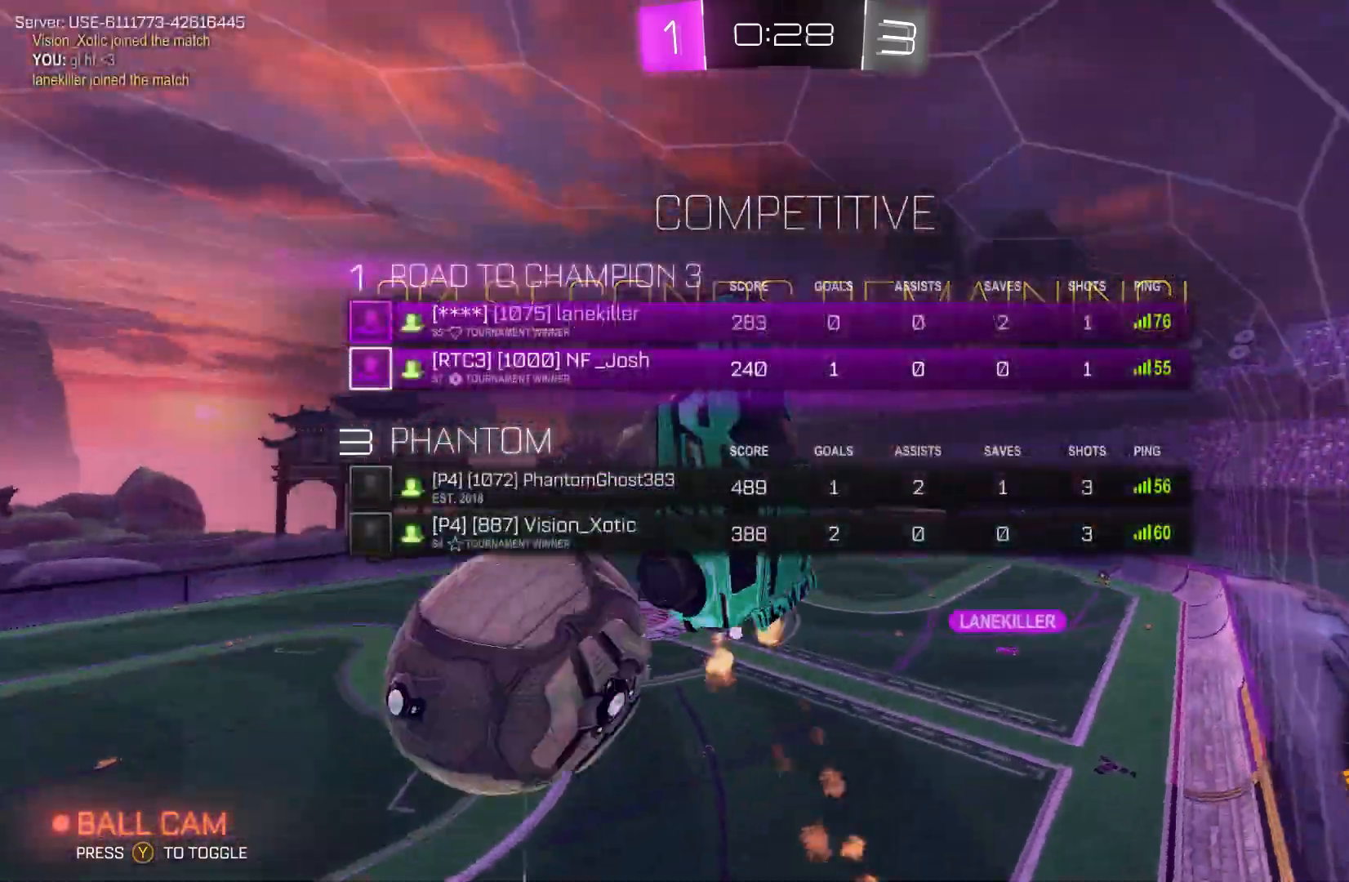
{"buttons": ["R2"], "left_stick": "down-left", "events": [[33, "L1", "up"], [33, "left_stick", "down"], [67, "B", "up"], [167, "Y", "down"], [300, "Y", "up"], [400, "left_stick", "center"], [500, "left_stick", "down-left"]]}
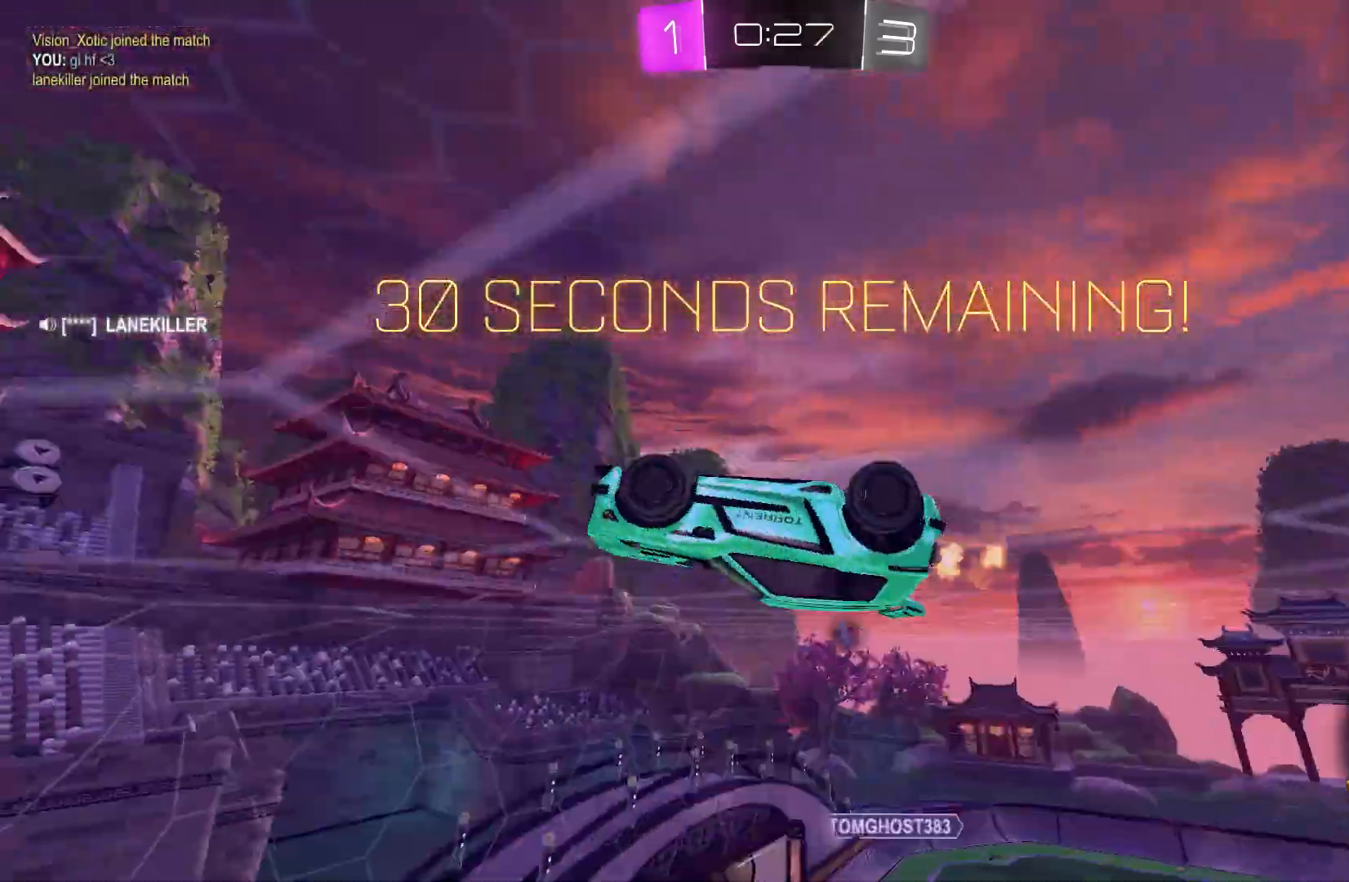
{"buttons": ["R2"], "left_stick": "down", "events": [[200, "Y", "down"], [300, "Y", "up"], [433, "left_stick", "down"]]}
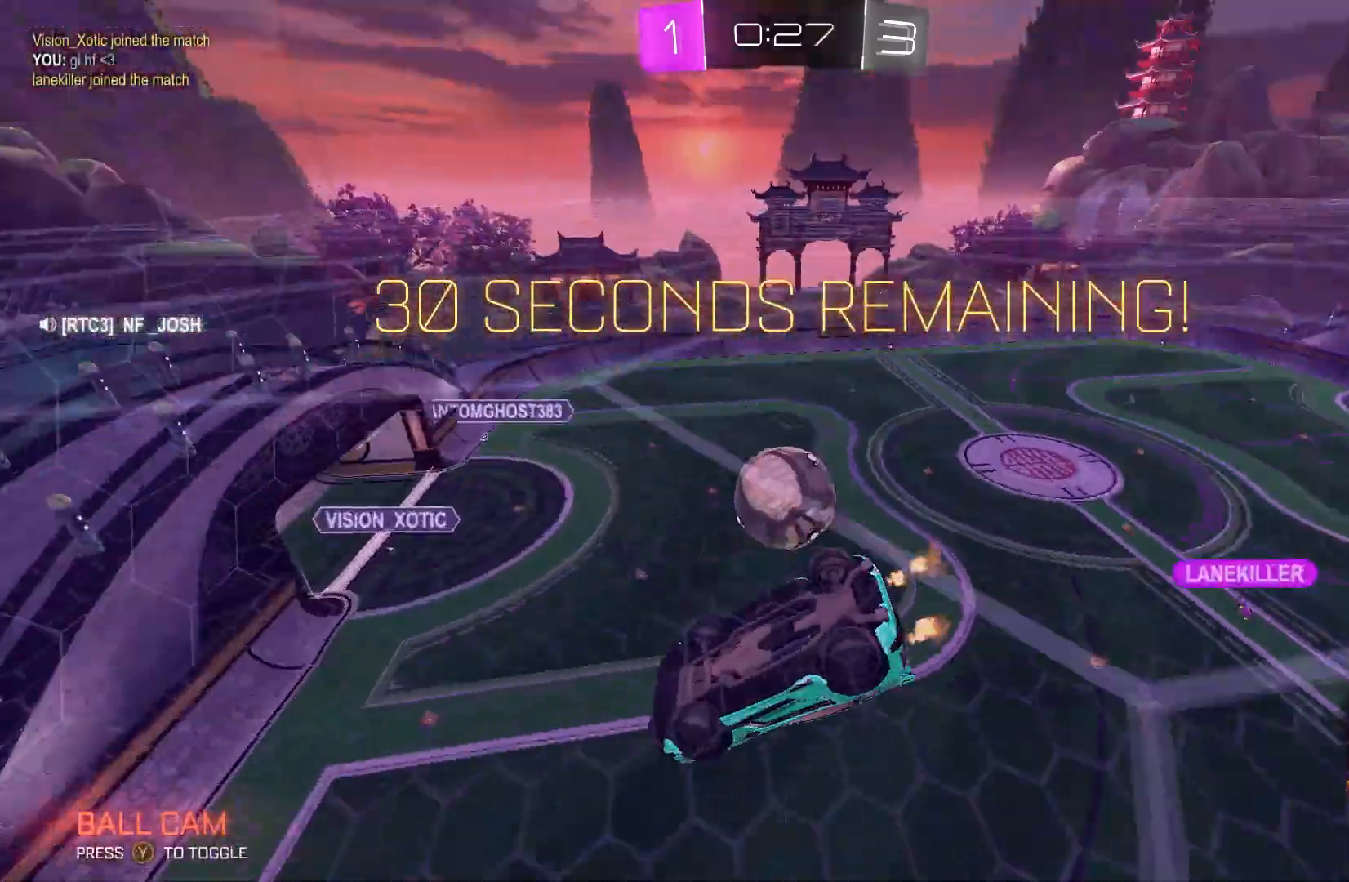
{"buttons": ["L2"], "left_stick": "left", "events": [[133, "L2", "down"], [133, "R2", "up"], [167, "left_stick", "left"]]}
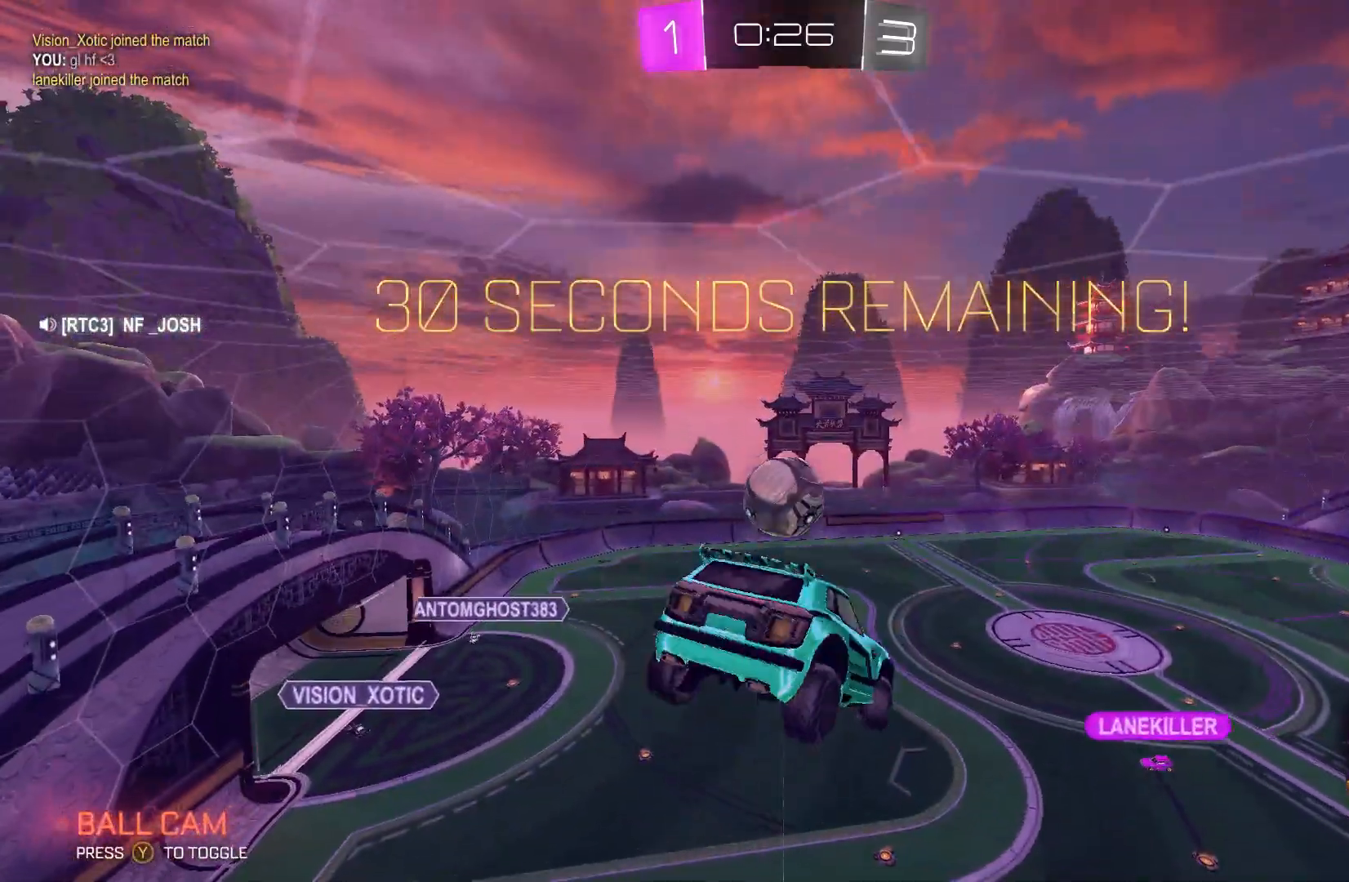
{"buttons": ["L2", "R2"], "left_stick": "center", "events": [[33, "left_stick", "right"], [67, "L2", "up"], [100, "left_stick", "center"], [133, "R2", "down"], [300, "left_stick", "right"], [433, "L2", "down"], [467, "left_stick", "center"]]}
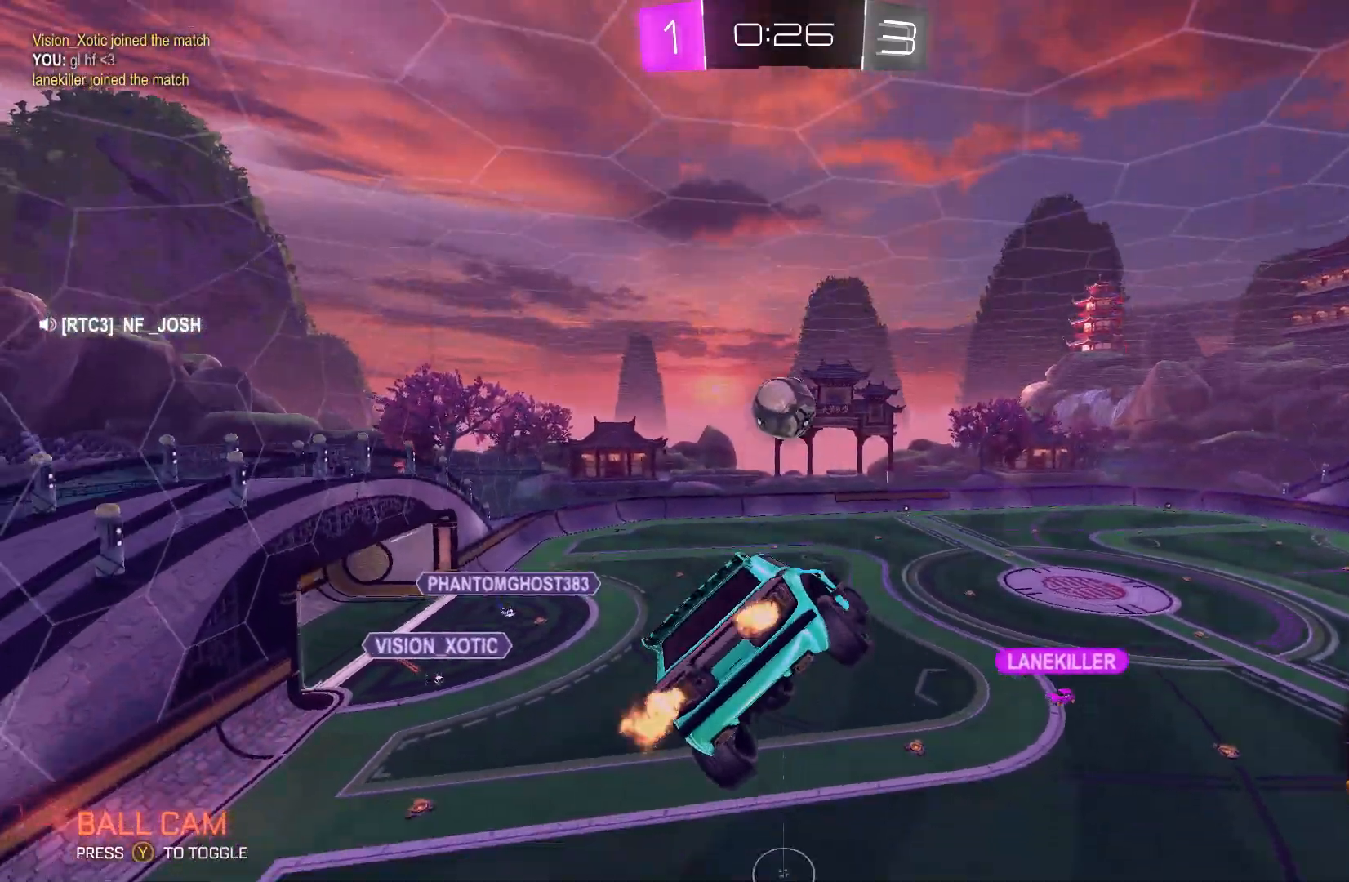
{"buttons": ["R2"], "left_stick": "center", "events": [[67, "L2", "up"], [267, "left_stick", "down-left"], [400, "left_stick", "center"]]}
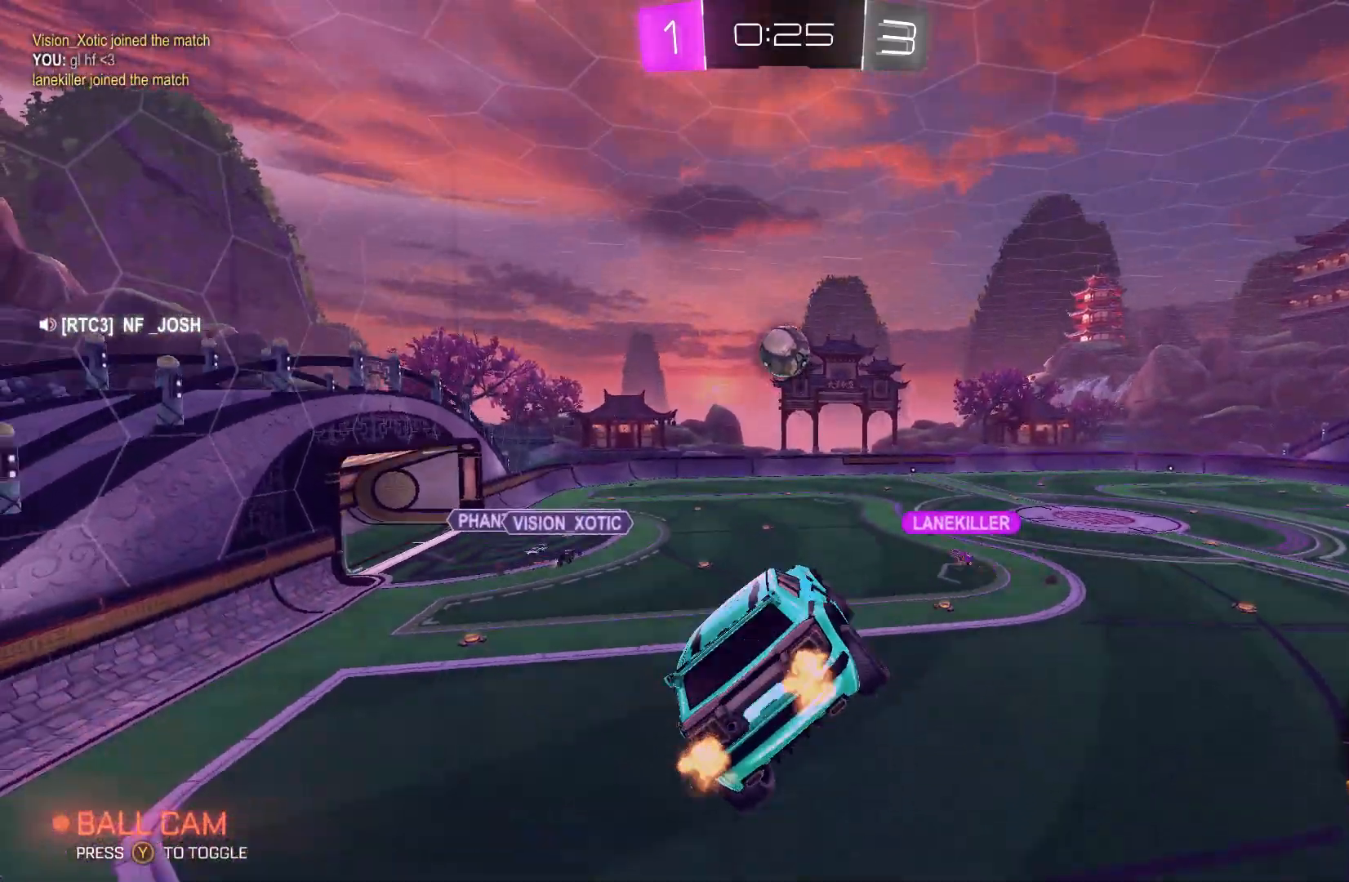
{"buttons": ["B", "R2"], "left_stick": "right", "events": [[400, "B", "down"], [467, "left_stick", "right"]]}
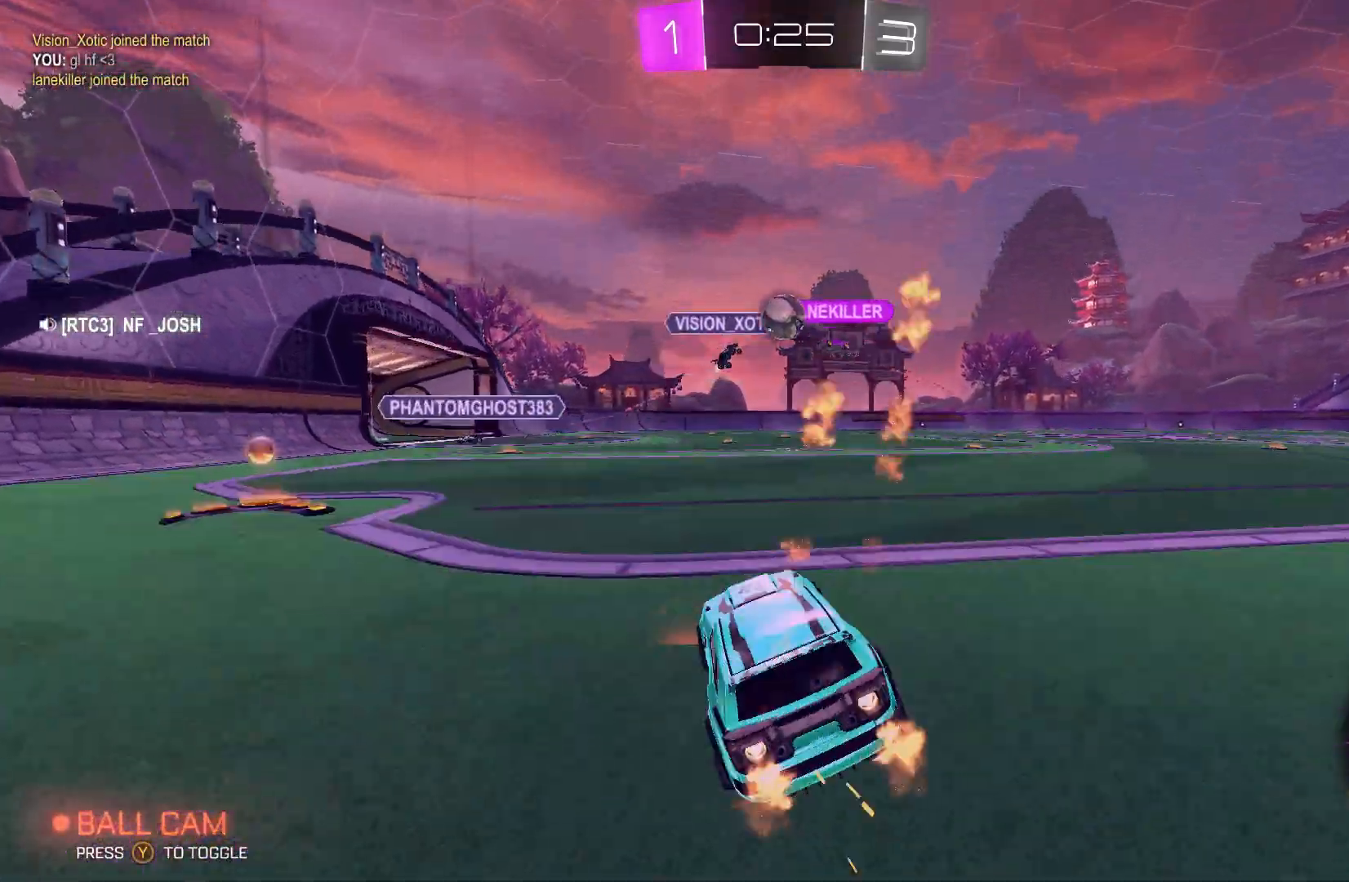
{"buttons": ["R2"], "left_stick": "left", "events": [[100, "left_stick", "center"], [167, "left_stick", "left"], [333, "B", "up"]]}
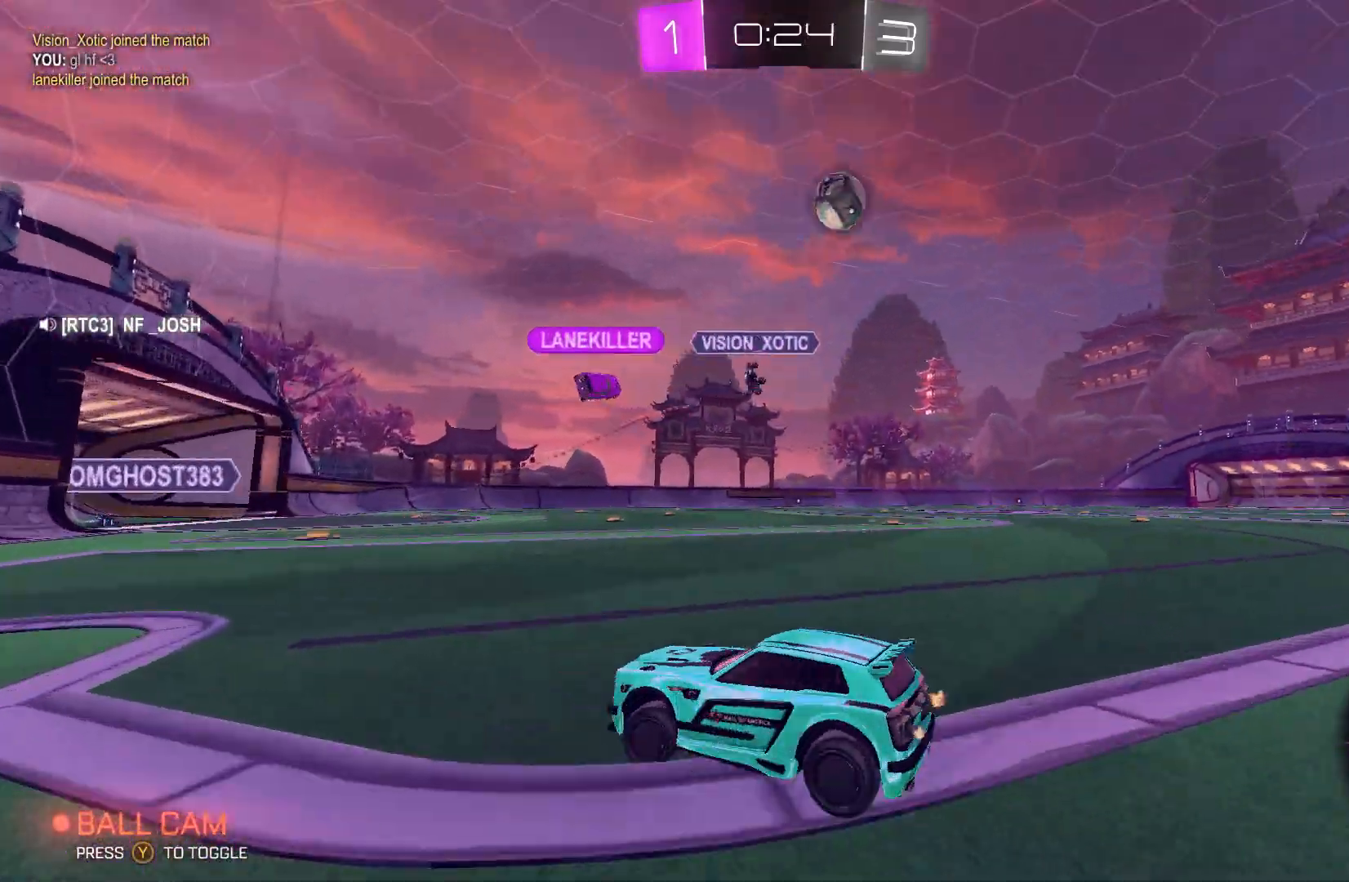
{"buttons": ["R2"], "left_stick": "right", "events": [[233, "left_stick", "right"]]}
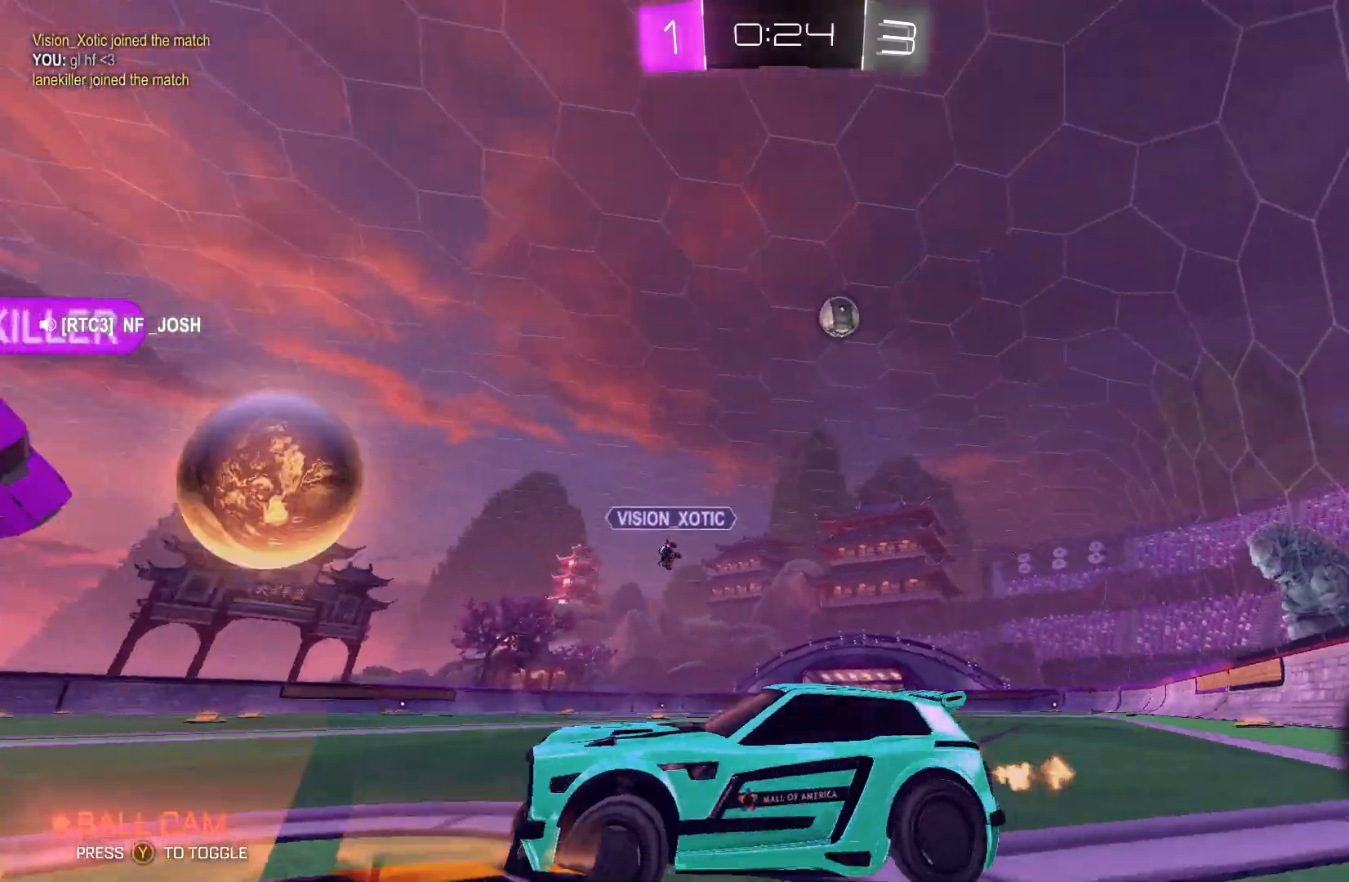
{"buttons": ["R2"], "left_stick": "right", "events": []}
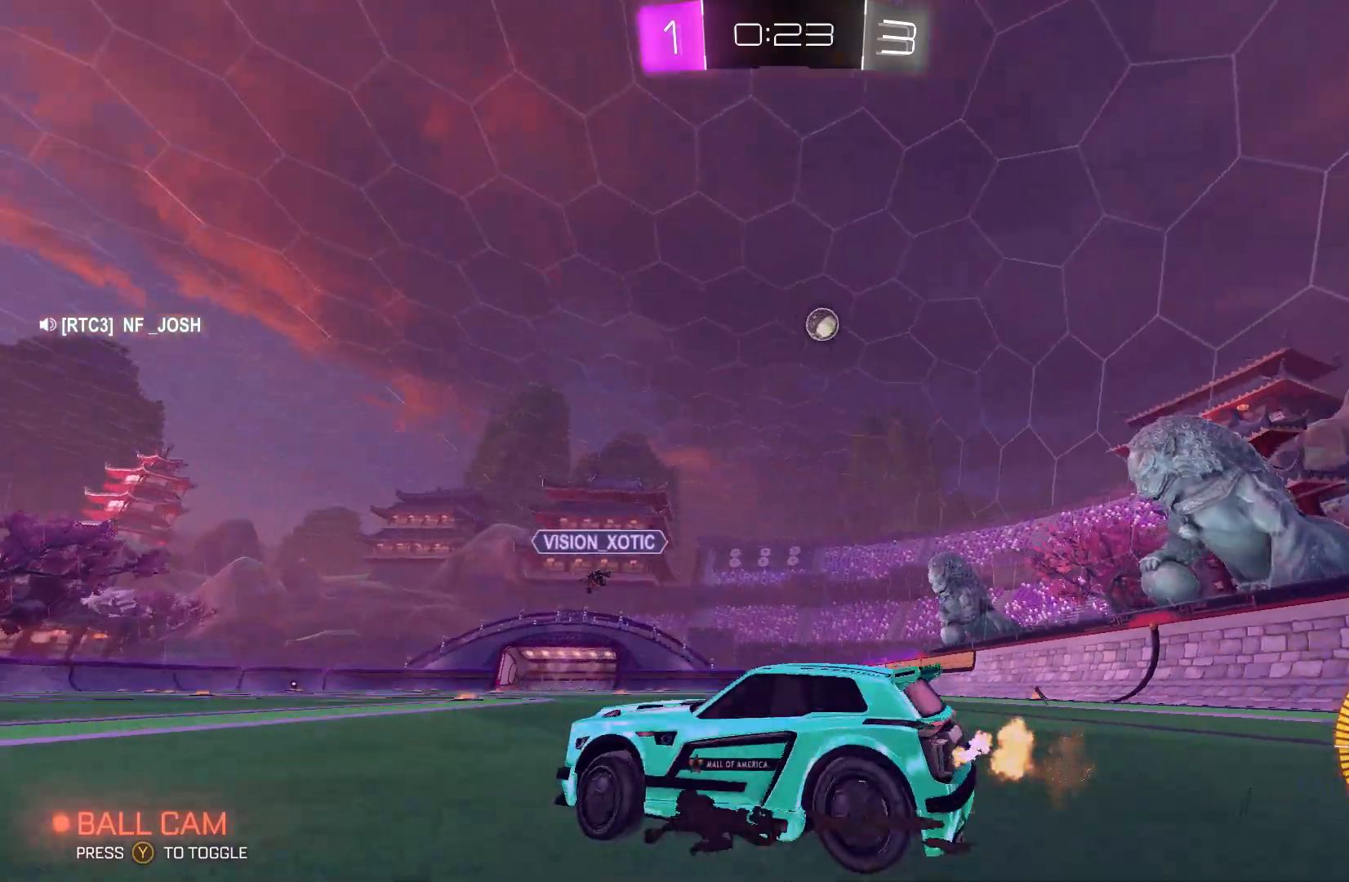
{"buttons": ["R2"], "left_stick": "up-right", "events": [[500, "left_stick", "up-right"]]}
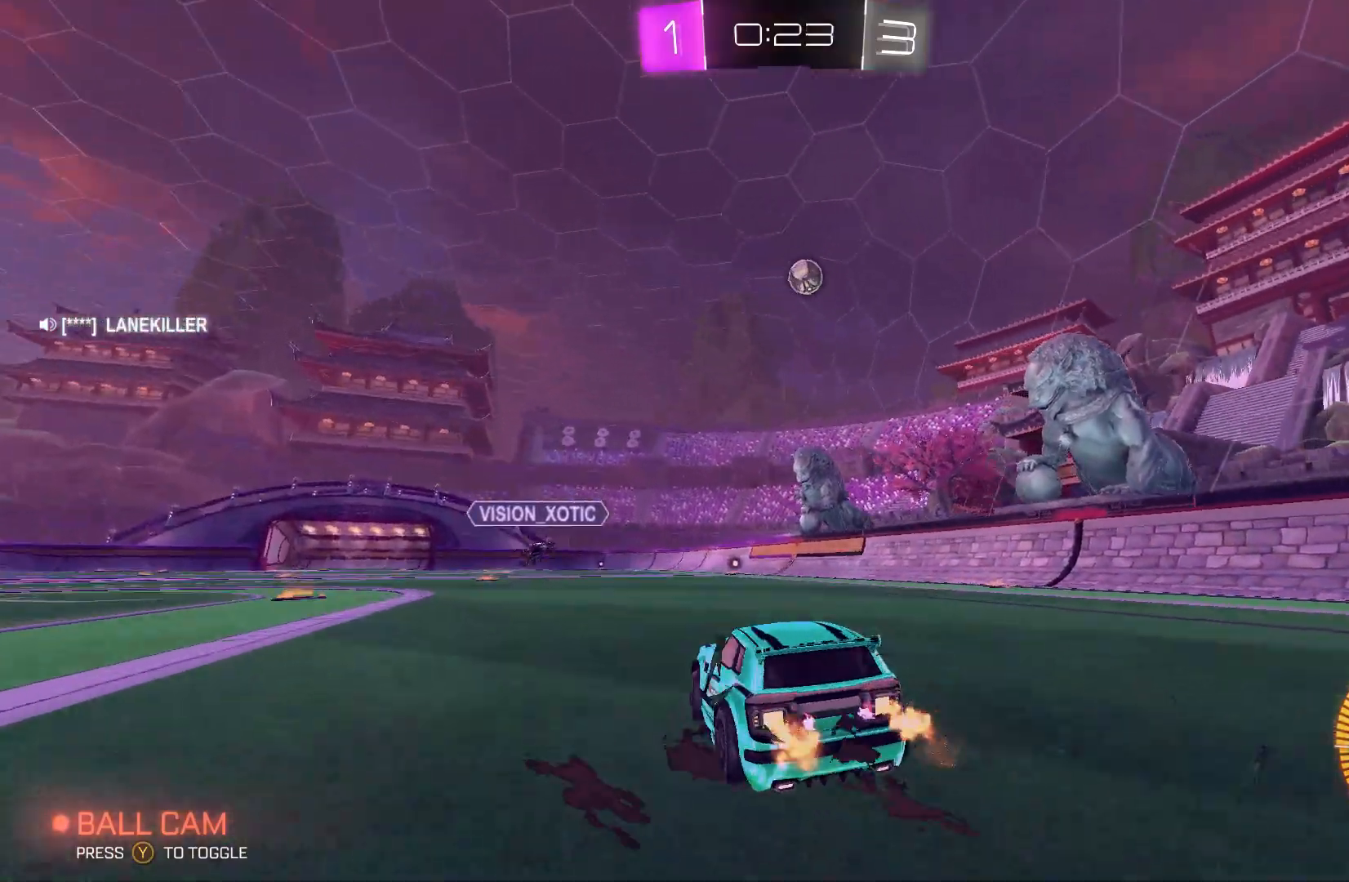
{"buttons": ["B", "R2"], "left_stick": "left", "events": [[33, "B", "down"], [167, "left_stick", "center"], [233, "B", "up"], [300, "B", "down"], [467, "left_stick", "left"]]}
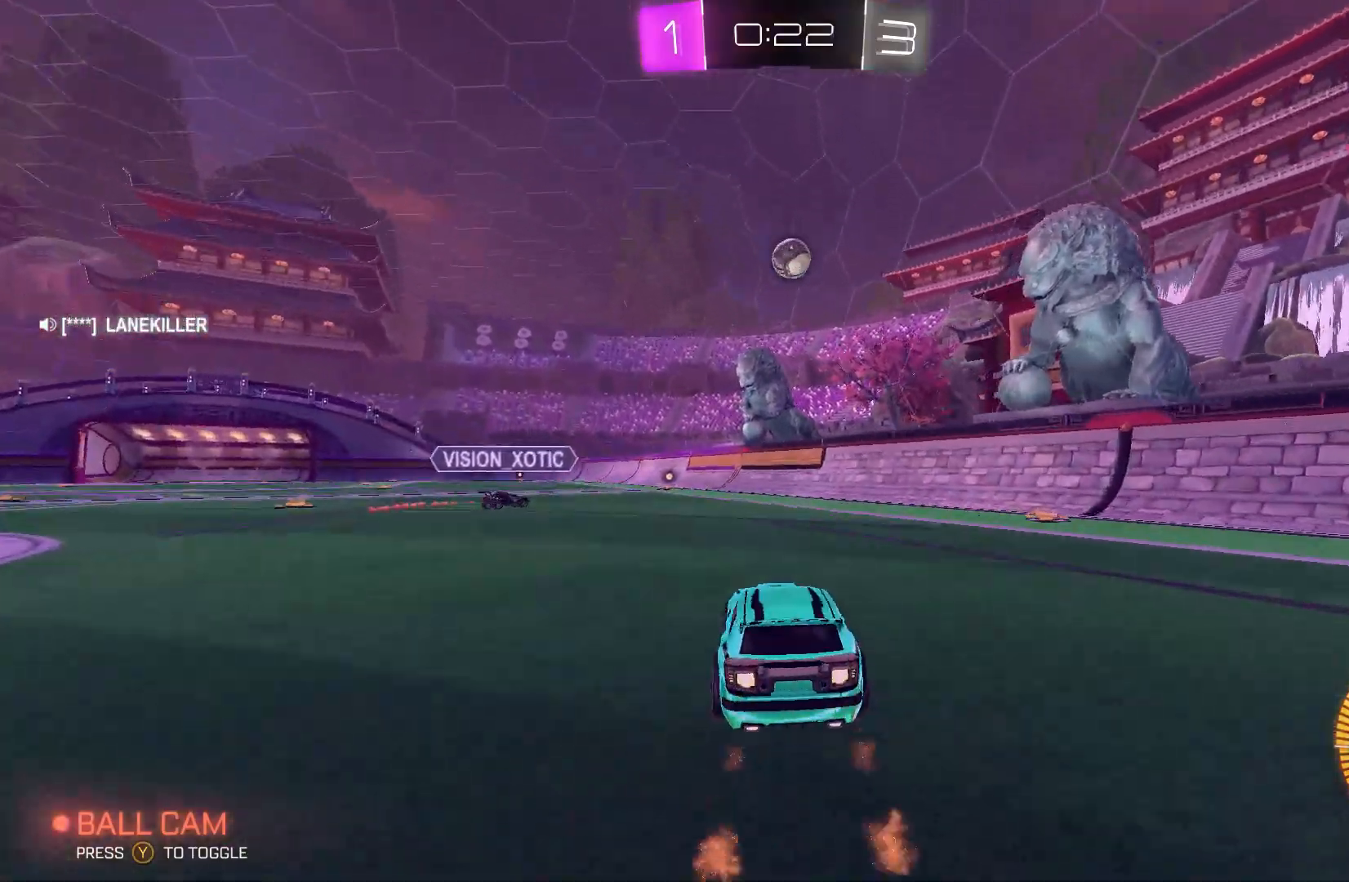
{"buttons": ["R2"], "left_stick": "center", "events": [[33, "B", "up"], [133, "left_stick", "center"], [267, "L2", "down"], [267, "R2", "up"], [433, "R2", "down"], [467, "L2", "up"]]}
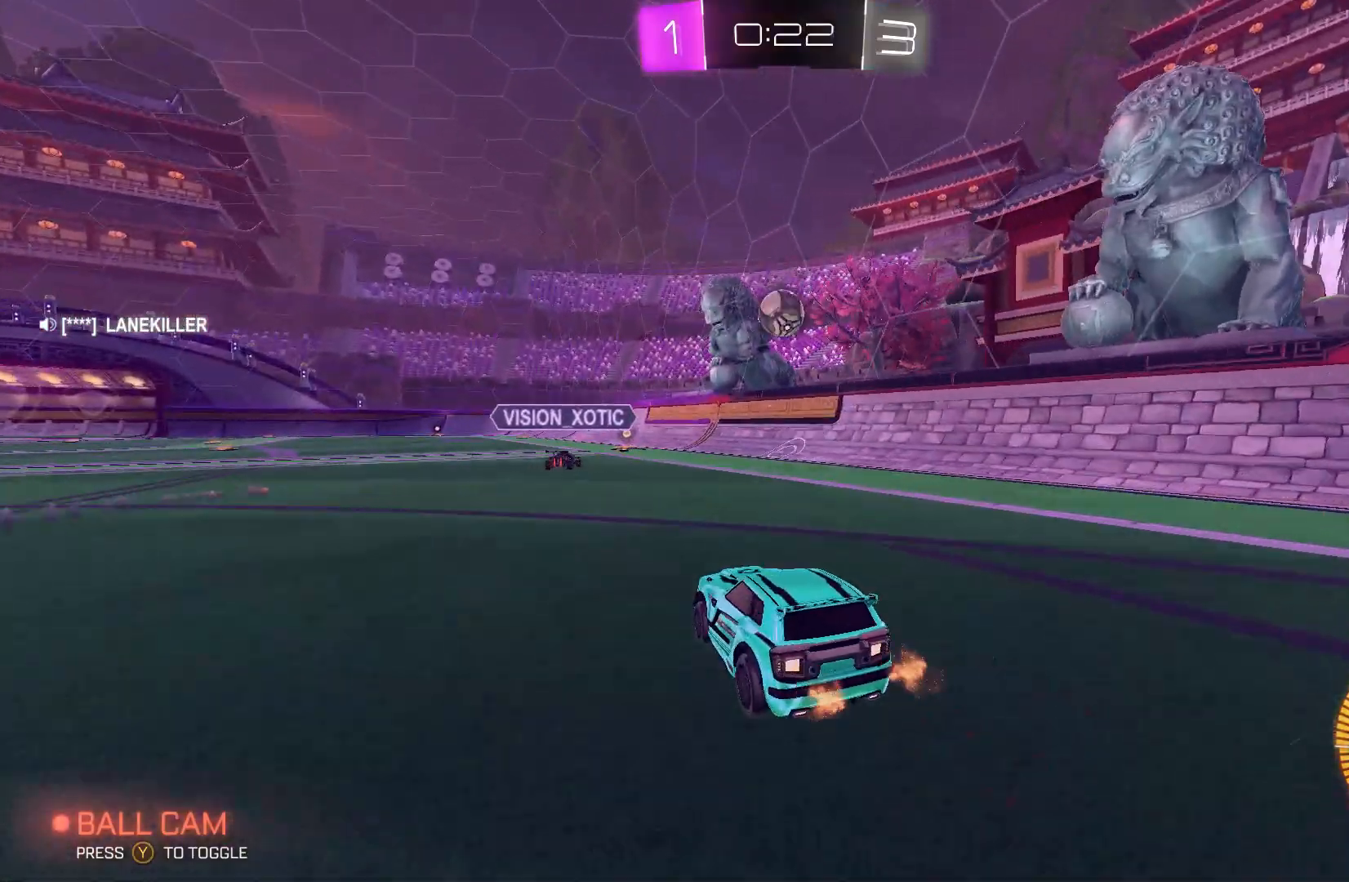
{"buttons": ["R2"], "left_stick": "center", "events": [[133, "left_stick", "left"], [233, "left_stick", "center"]]}
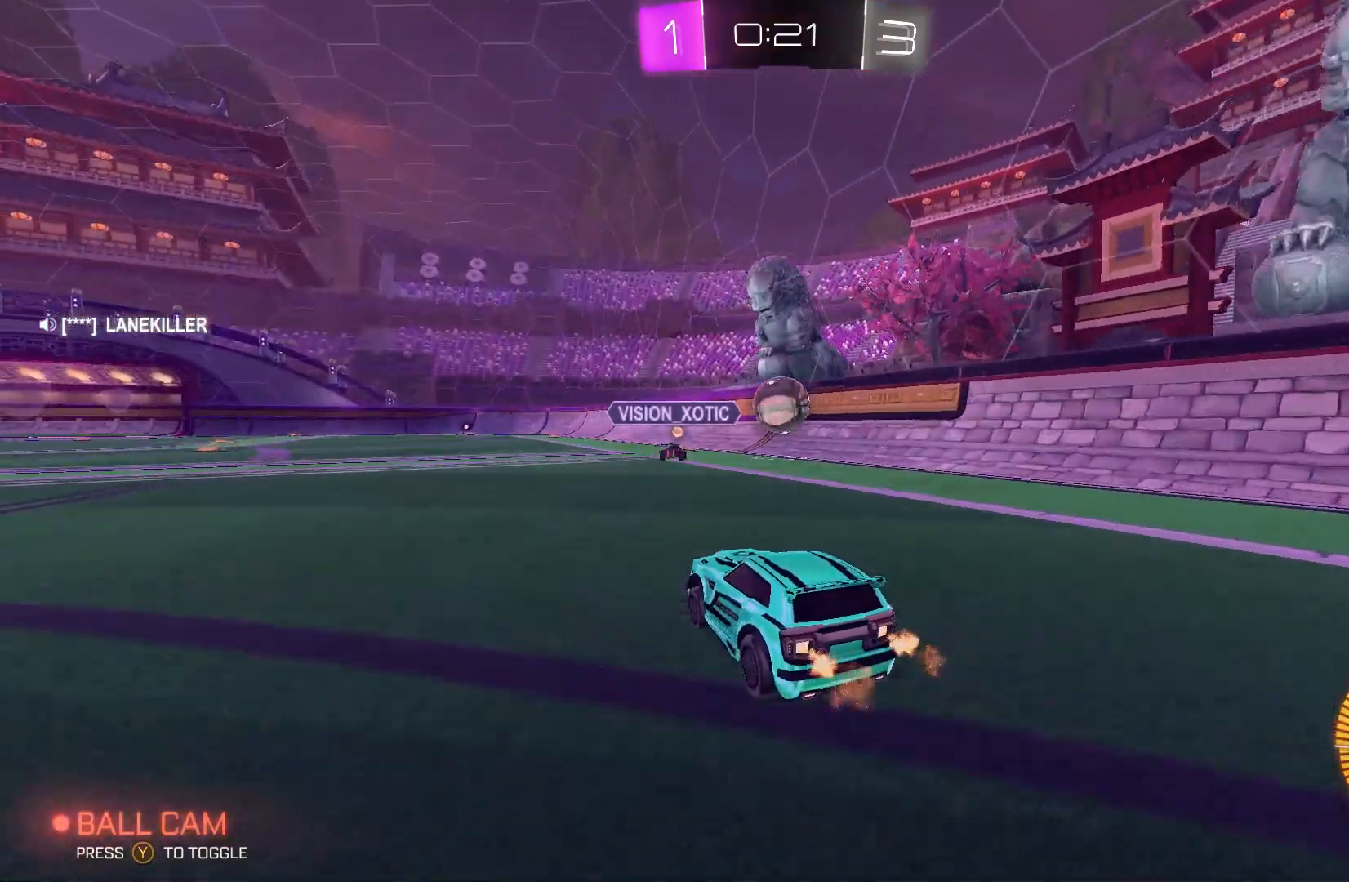
{"buttons": [], "left_stick": "center", "events": [[133, "R2", "up"], [400, "A", "down"], [500, "A", "up"]]}
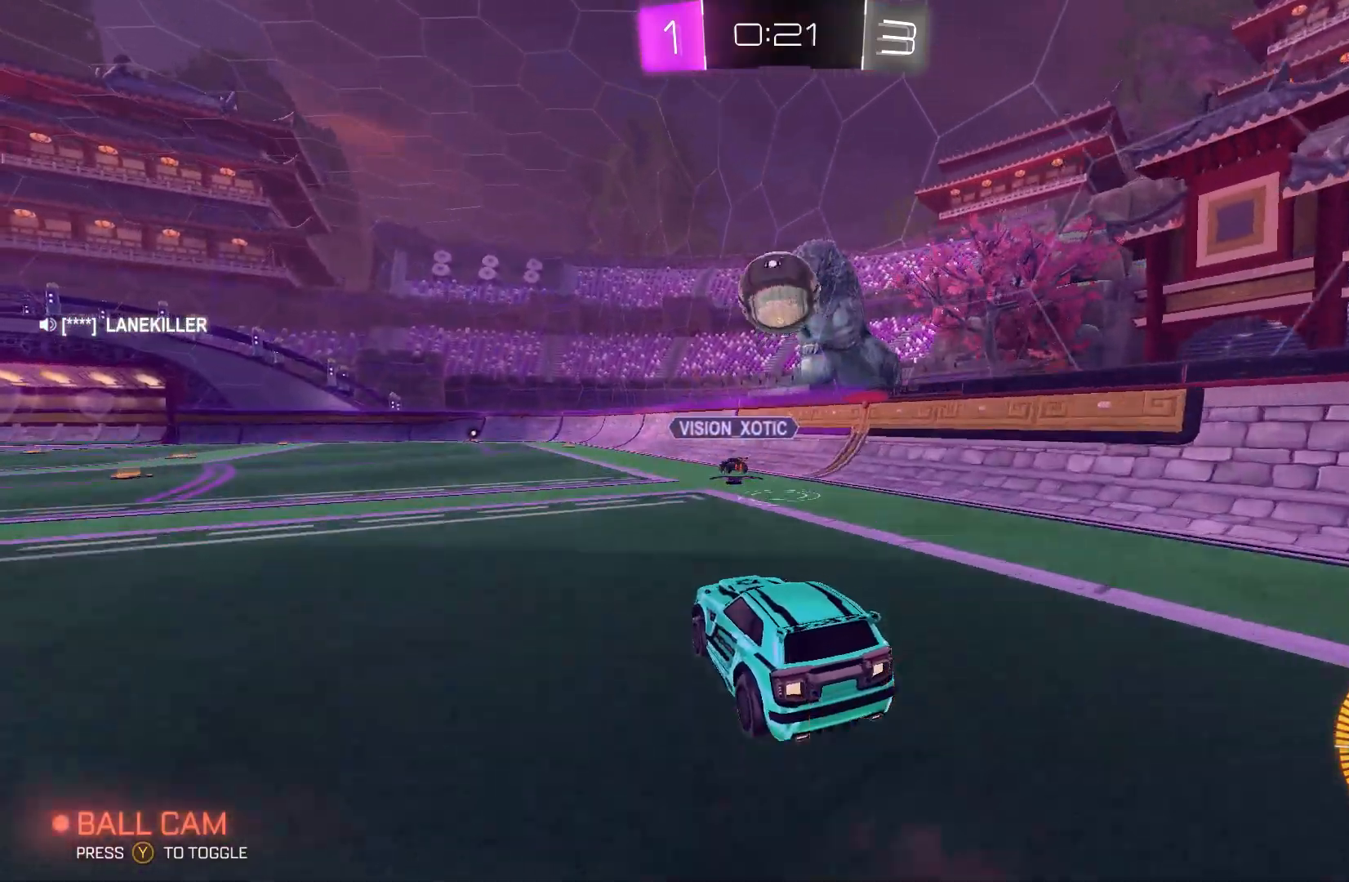
{"buttons": ["B", "R1"], "left_stick": "left", "events": [[33, "A", "down"], [167, "left_stick", "down-left"], [233, "A", "up"], [300, "B", "down"], [367, "R1", "down"], [467, "left_stick", "left"]]}
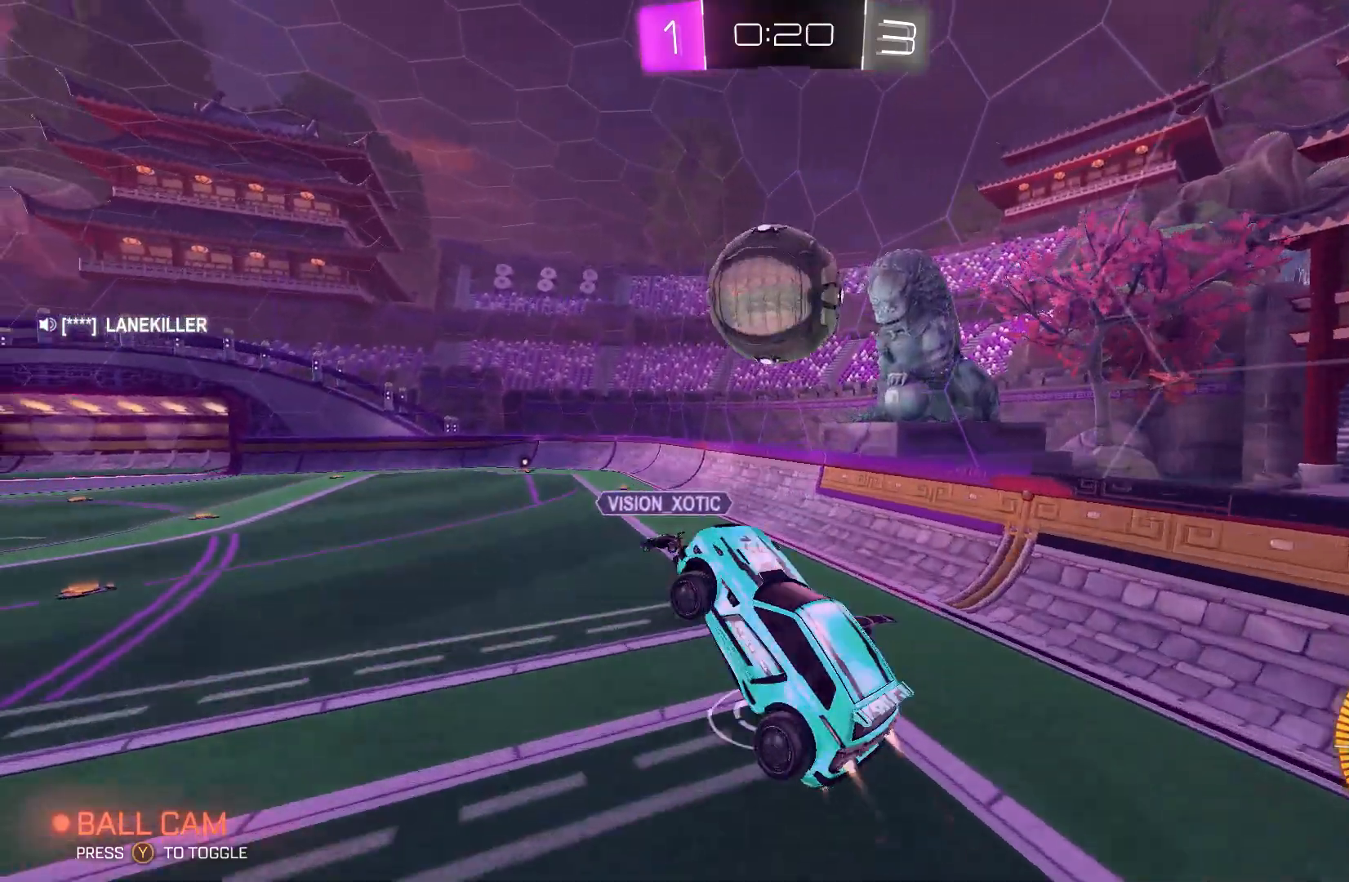
{"buttons": ["R1"], "left_stick": "down-left", "events": [[233, "left_stick", "center"], [333, "left_stick", "down"], [467, "left_stick", "down-left"], [500, "B", "up"]]}
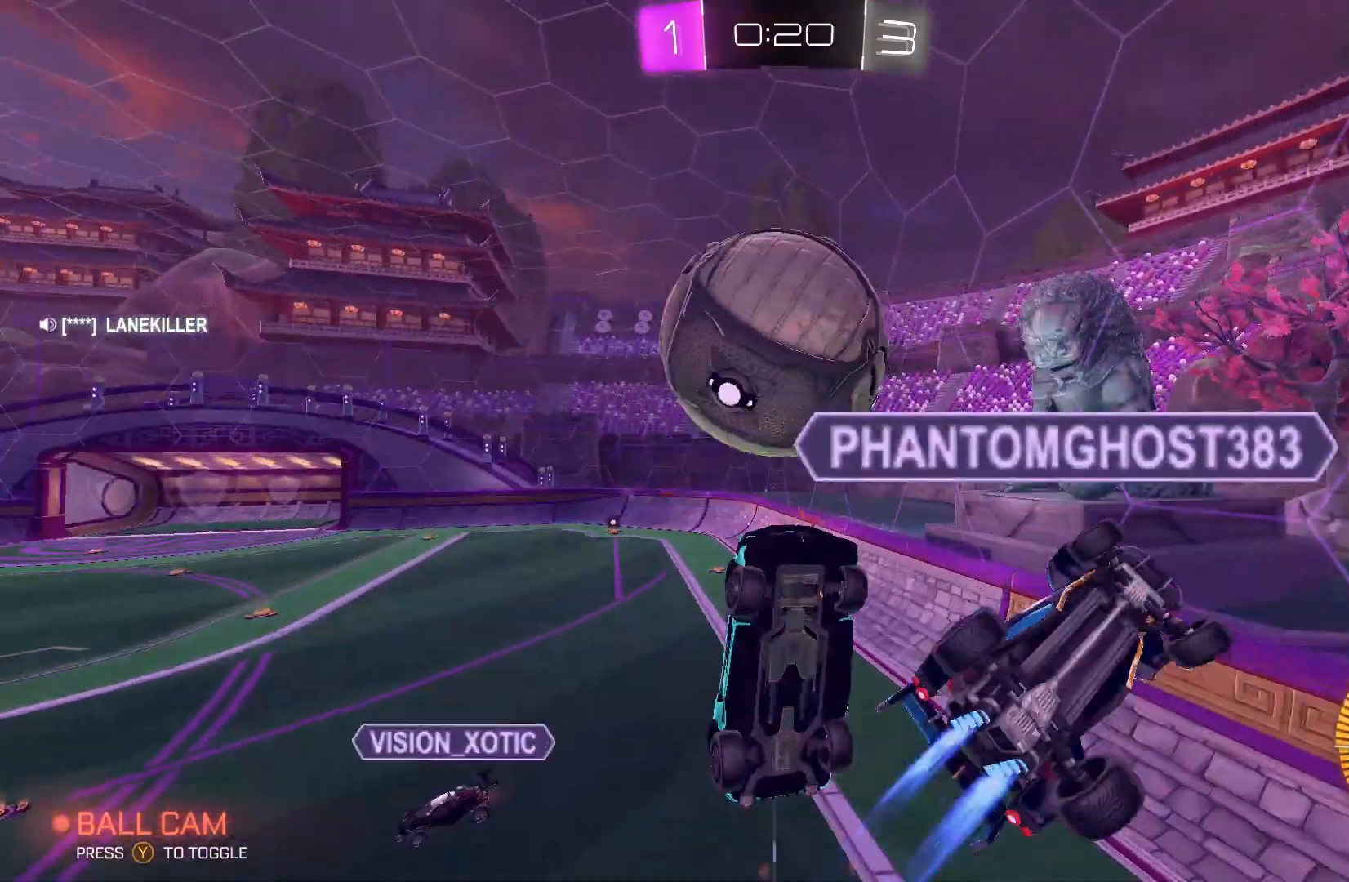
{"buttons": ["R1"], "left_stick": "up-right", "events": [[133, "B", "down"], [267, "left_stick", "down-right"], [333, "left_stick", "up-right"], [467, "B", "up"]]}
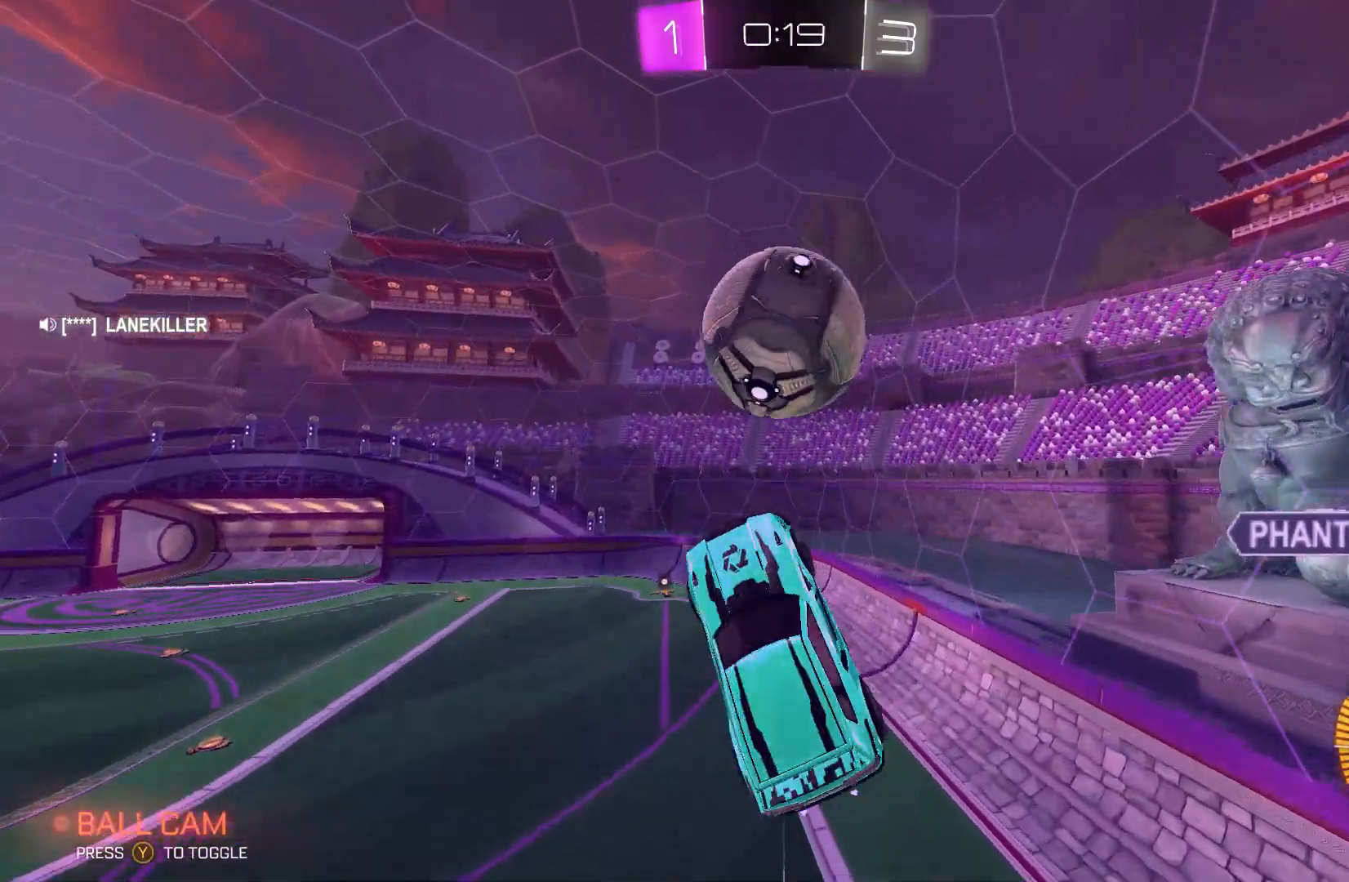
{"buttons": ["B", "R1"], "left_stick": "down-left", "events": [[167, "left_stick", "down"], [367, "B", "down"], [467, "left_stick", "down-left"]]}
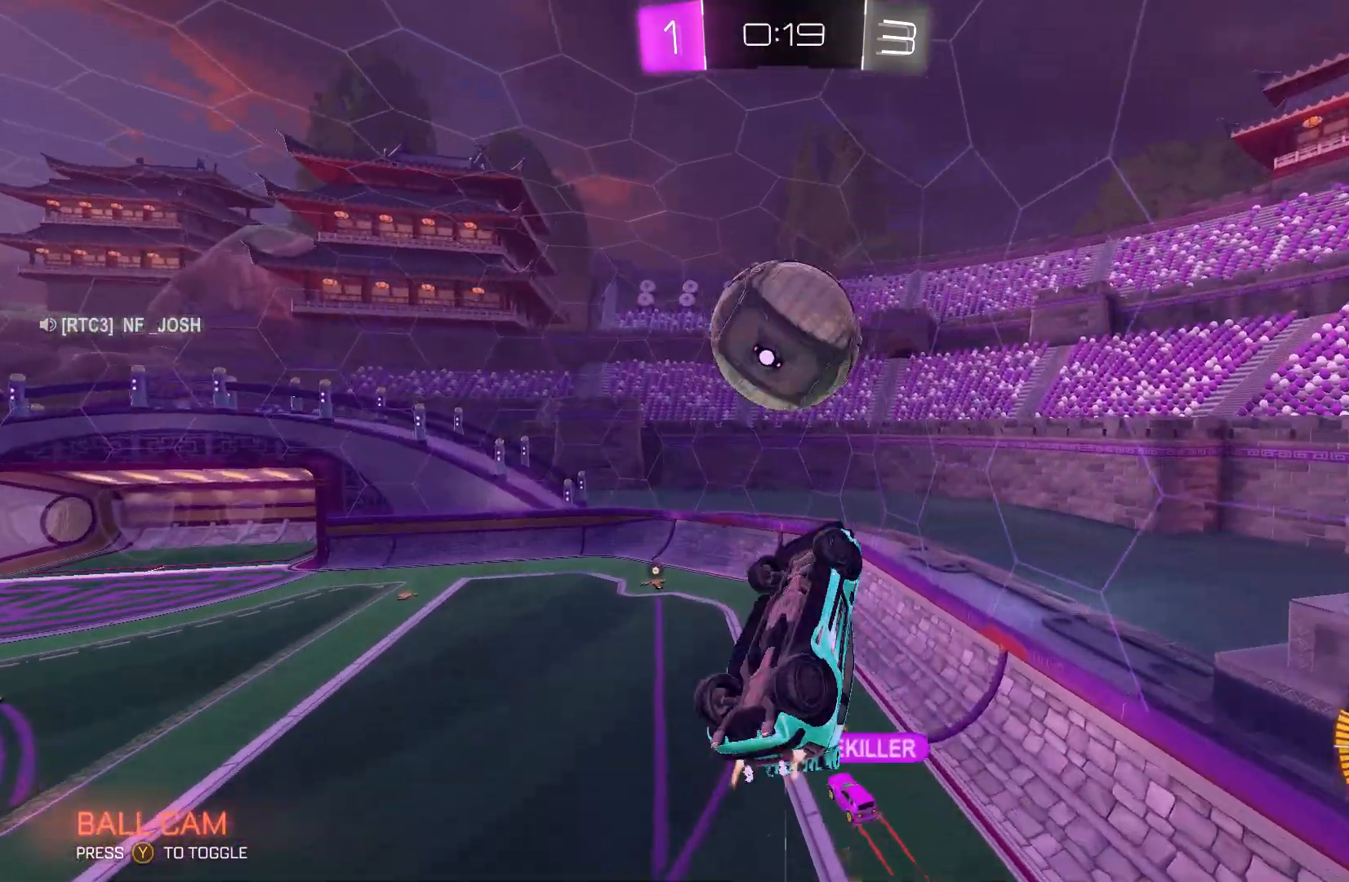
{"buttons": ["B", "Y", "R1"], "left_stick": "down-left", "events": [[133, "B", "up"], [300, "left_stick", "down"], [367, "Y", "down"], [433, "B", "down"], [500, "left_stick", "down-left"]]}
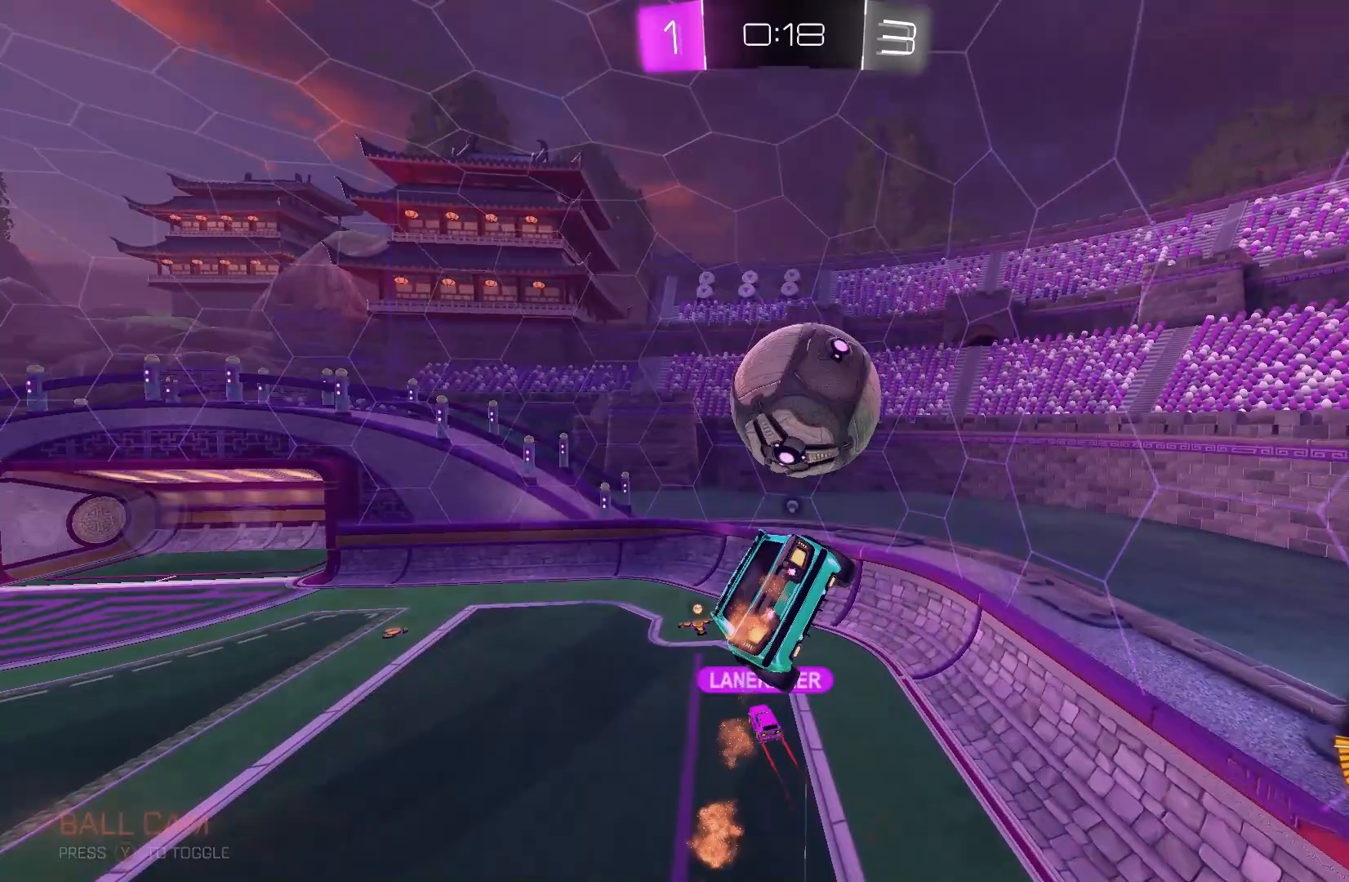
{"buttons": ["B", "R1"], "left_stick": "down-left", "events": [[33, "Y", "up"], [267, "left_stick", "center"], [433, "left_stick", "down-left"]]}
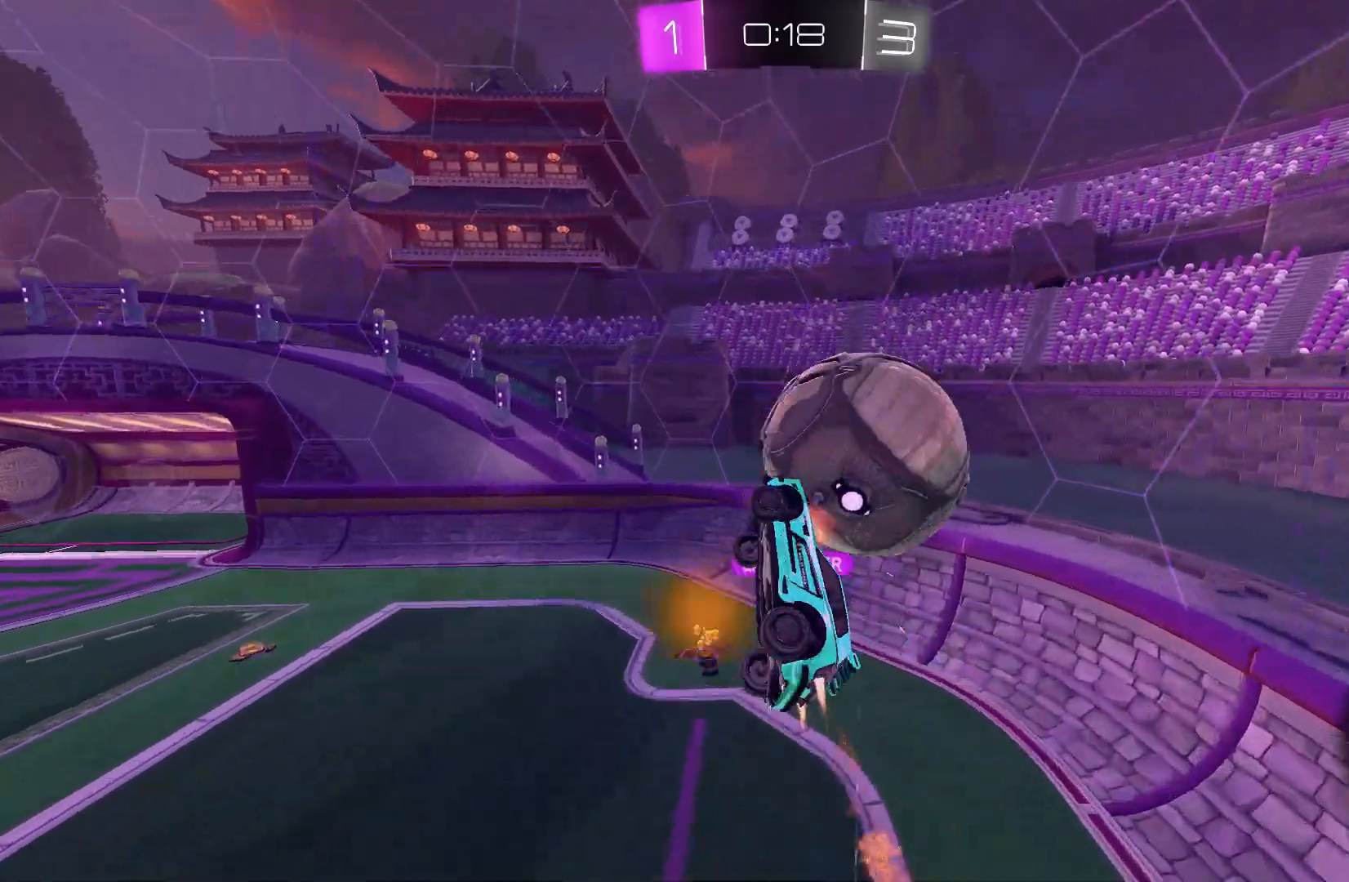
{"buttons": ["B", "Y", "L2", "R1"], "left_stick": "right", "events": [[33, "B", "up"], [100, "left_stick", "left"], [300, "left_stick", "center"], [333, "B", "down"], [333, "L2", "down"], [367, "left_stick", "right"], [467, "Y", "down"]]}
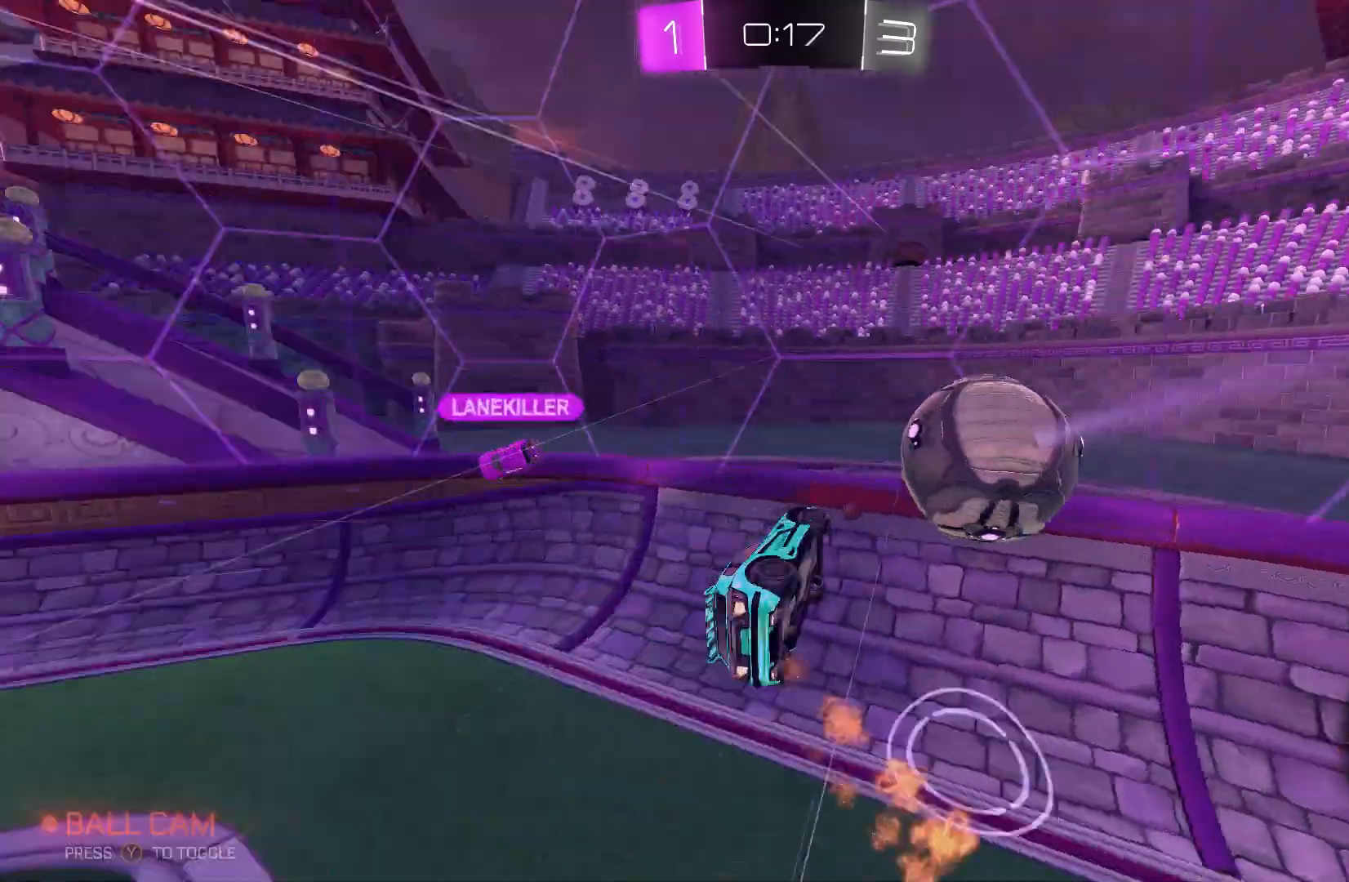
{"buttons": ["R2"], "left_stick": "left", "events": [[100, "Y", "up"], [133, "R1", "up"], [133, "left_stick", "left"], [167, "L2", "up"], [267, "B", "up"], [433, "R2", "down"]]}
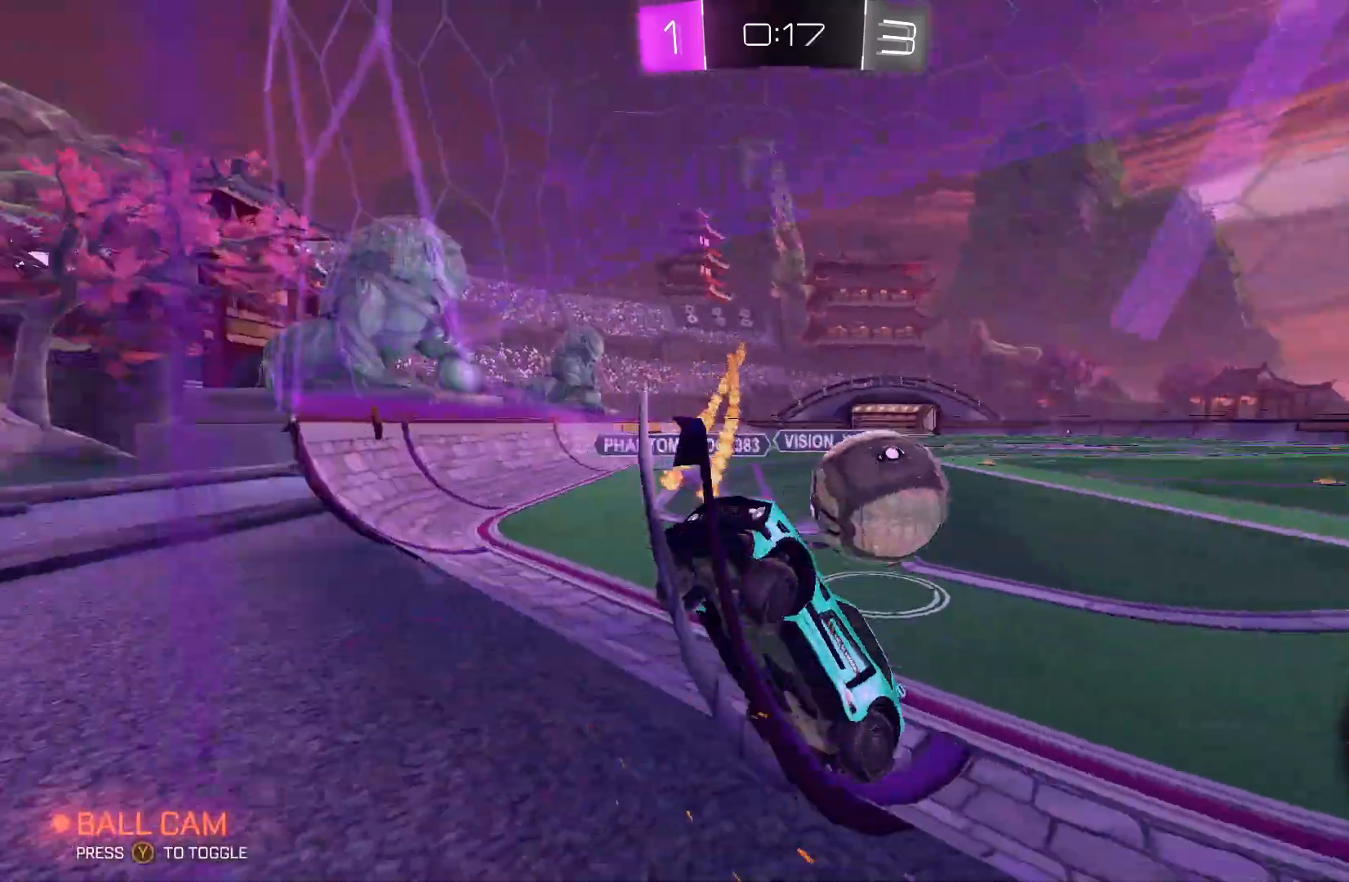
{"buttons": ["R2"], "left_stick": "left", "events": []}
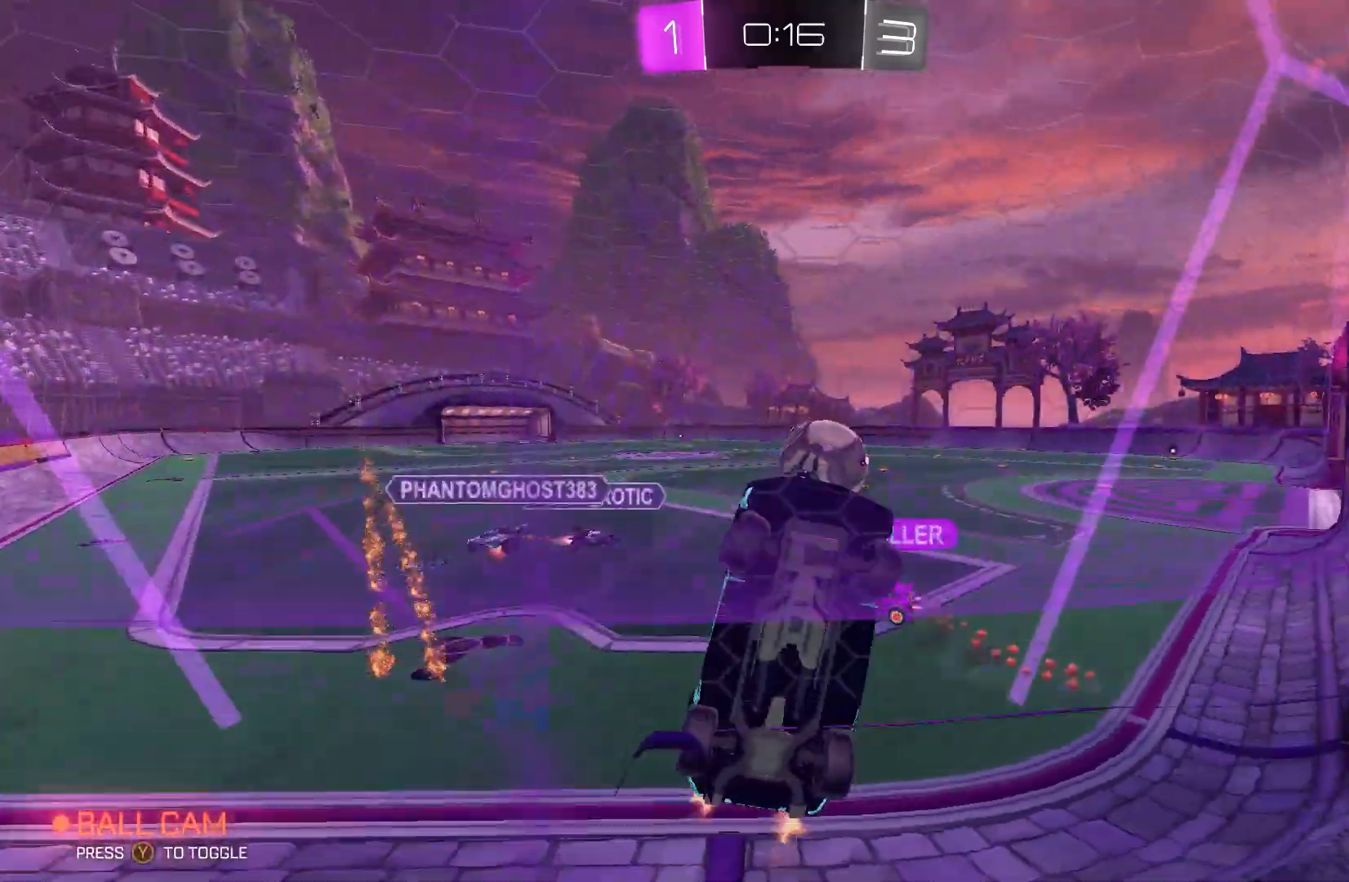
{"buttons": ["B", "R2"], "left_stick": "left", "events": [[100, "B", "down"]]}
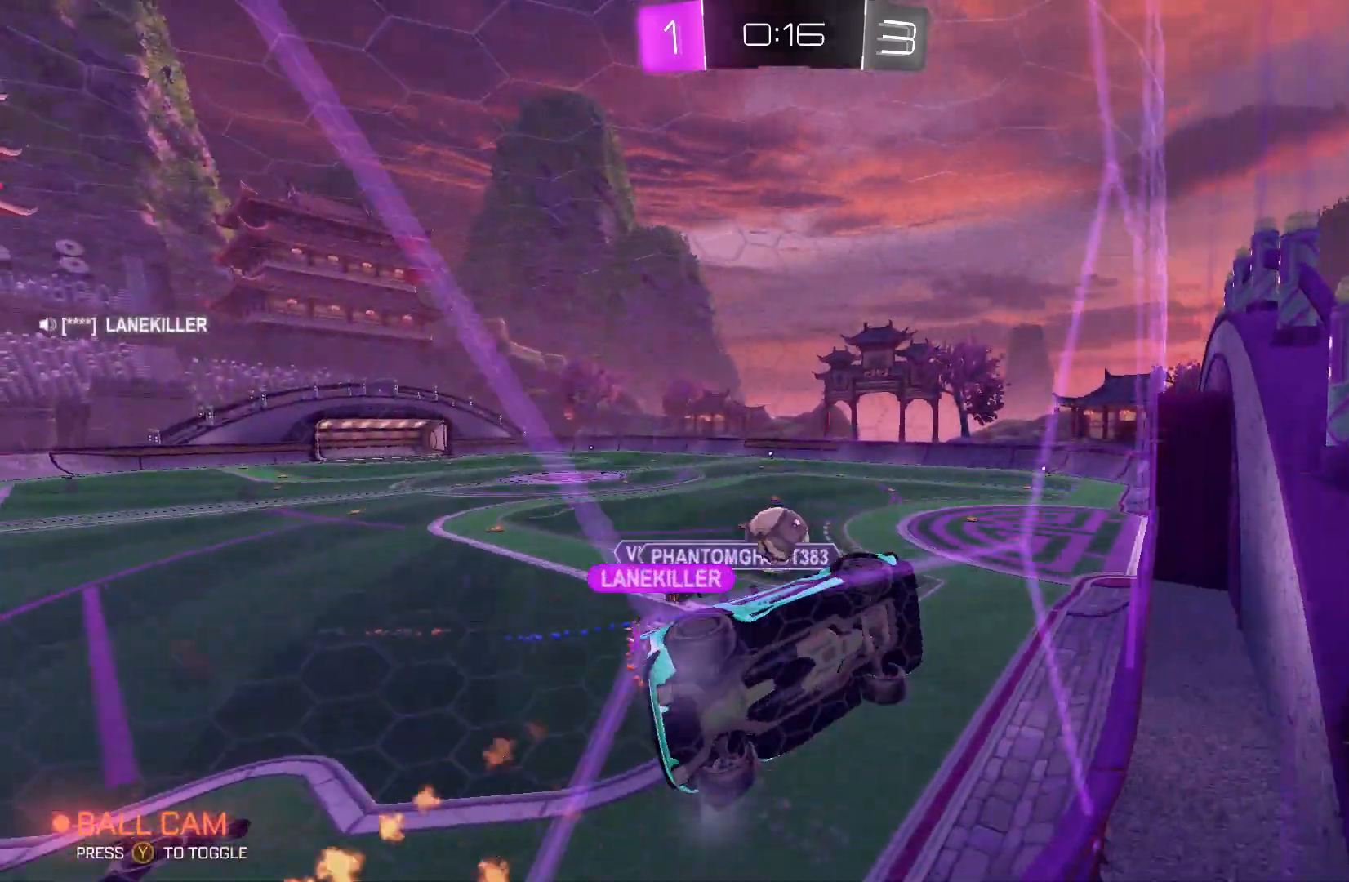
{"buttons": ["B", "L2", "R2"], "left_stick": "down-right", "events": [[167, "left_stick", "center"], [300, "A", "down"], [300, "L2", "down"], [300, "left_stick", "right"], [433, "A", "up"], [433, "left_stick", "down-right"]]}
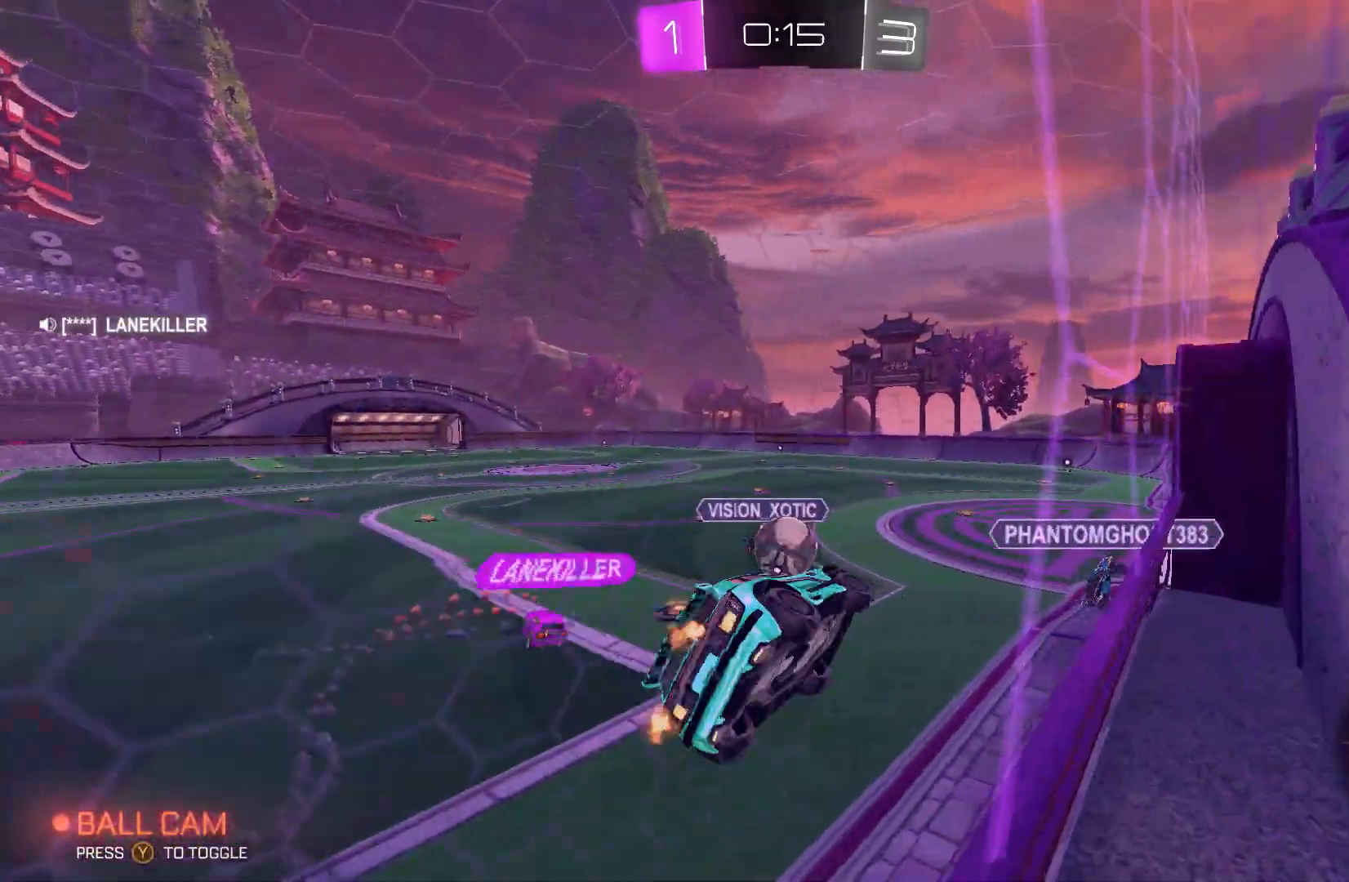
{"buttons": ["R2"], "left_stick": "up-right", "events": [[33, "B", "up"], [33, "L2", "up"], [100, "left_stick", "center"], [333, "left_stick", "up"], [467, "left_stick", "up-right"]]}
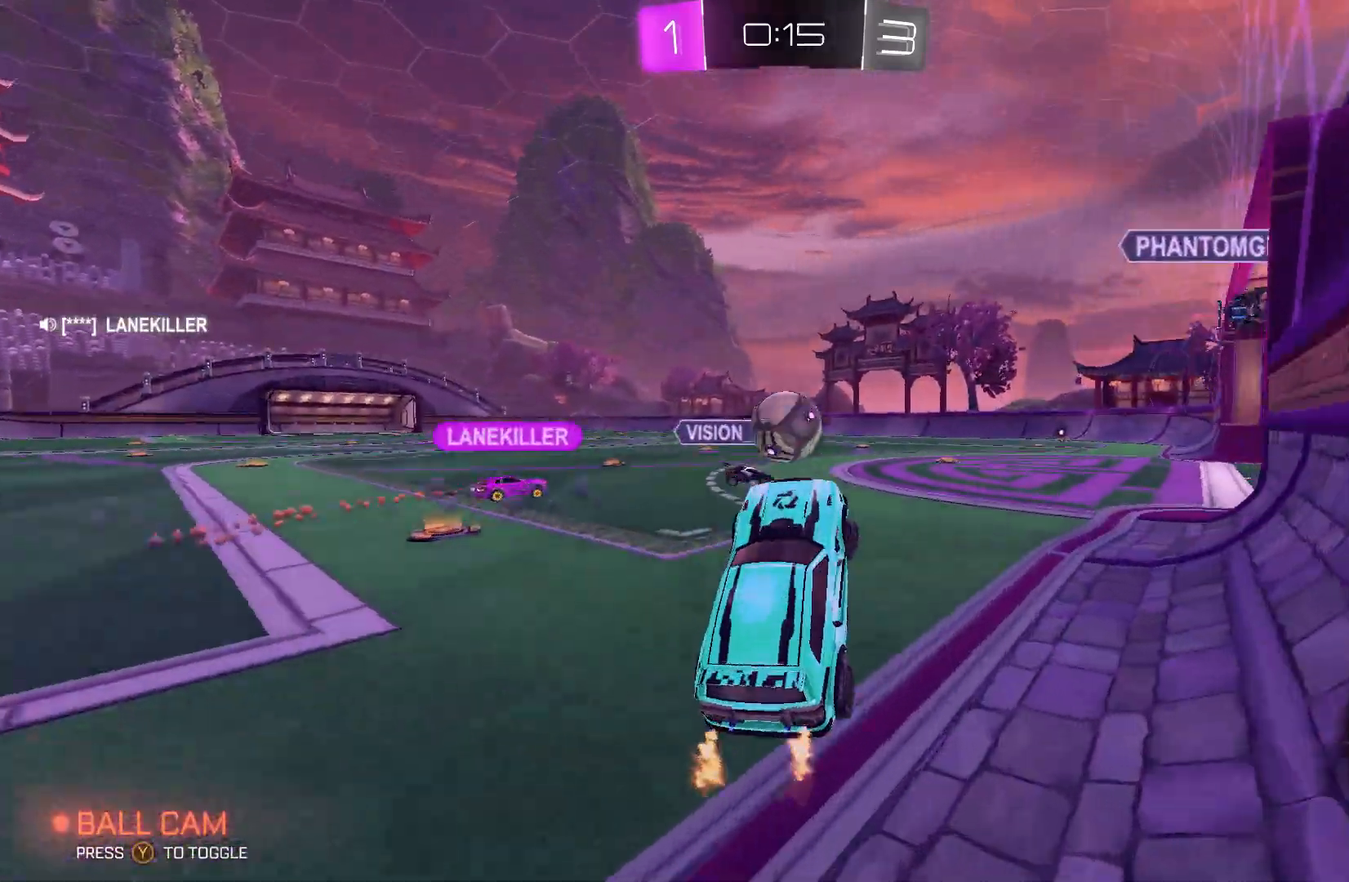
{"buttons": ["B", "R2"], "left_stick": "center", "events": [[67, "left_stick", "right"], [133, "B", "down"], [367, "left_stick", "center"]]}
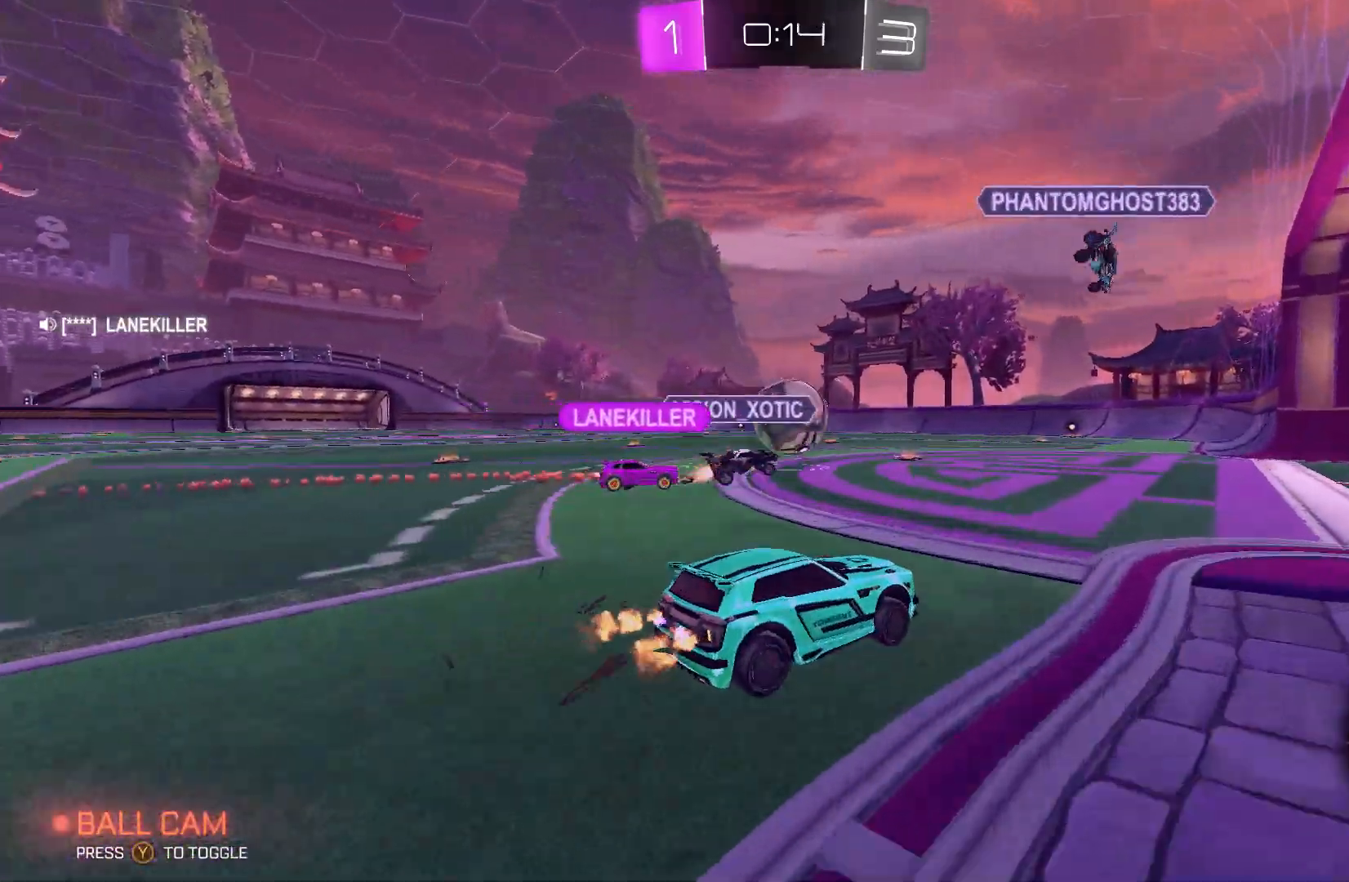
{"buttons": ["B", "R2"], "left_stick": "up-left", "events": [[300, "left_stick", "up-left"]]}